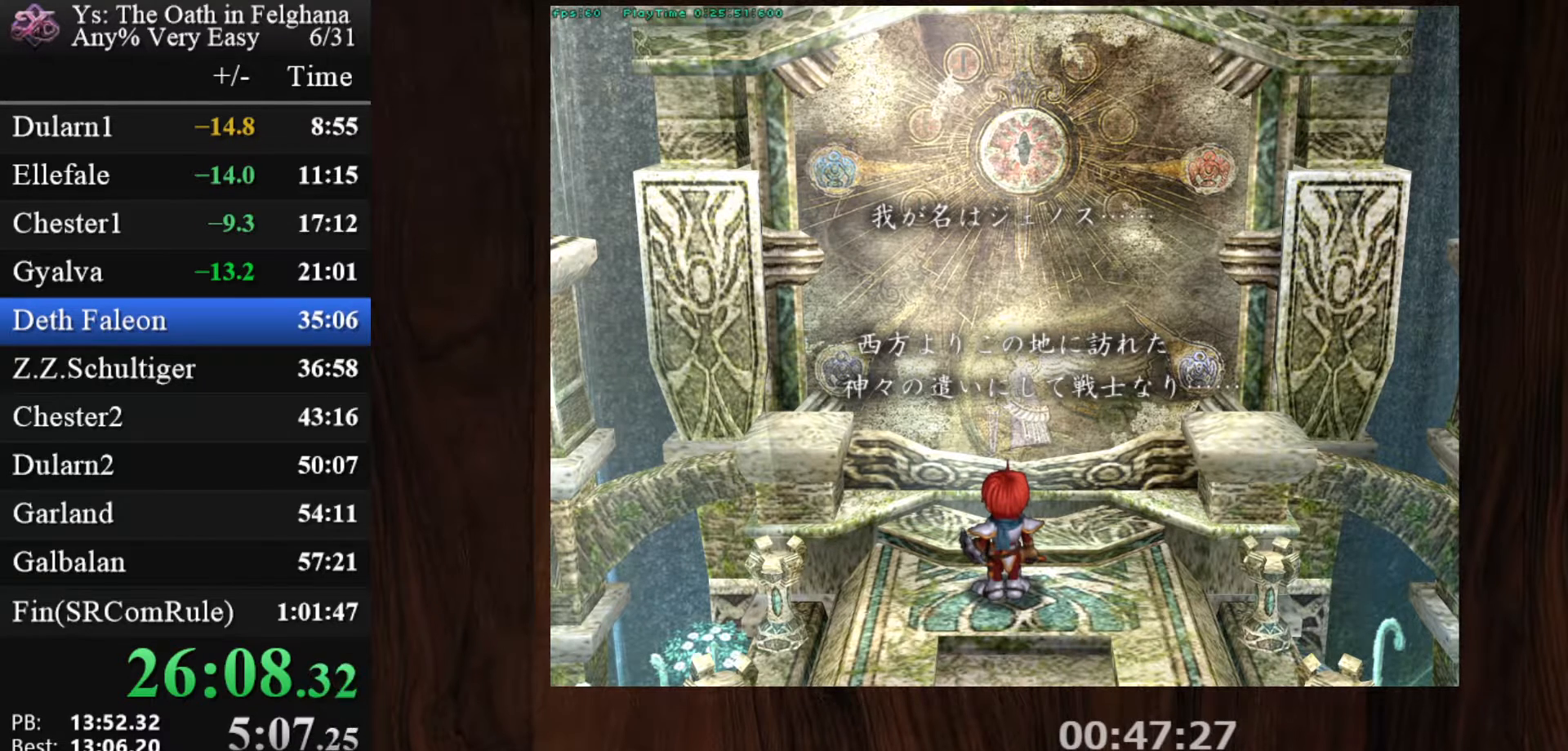
Gameplay with keyboard and mouse; each line is a JSON object with the keys and mouse buttons held at the frame after it. "events" lists presses ("down") and releases ("up") of "c", "ctrl", "d", "down", "left", "right", "s", "shift", "space", "up", "v", "x", "z", "mouse_left", "mouse_wheel" and "mouse_right" between this image and that frame as [ms after this image, input, new state], when the widget could be followed in between. "mouse_left", "mouse_wheel", "mouse_right" = the "left", "wheel", "right" buttons of the "mouse" list. No other keys are recorded. "wheel" means that the mouse wheel is clicked or scrolled. Mouse movement is not recorded. Not read: other_keys.
{"keys": [], "mouse": [], "events": [[150, "z", "up"], [333, "z", "down"], [467, "z", "up"]]}
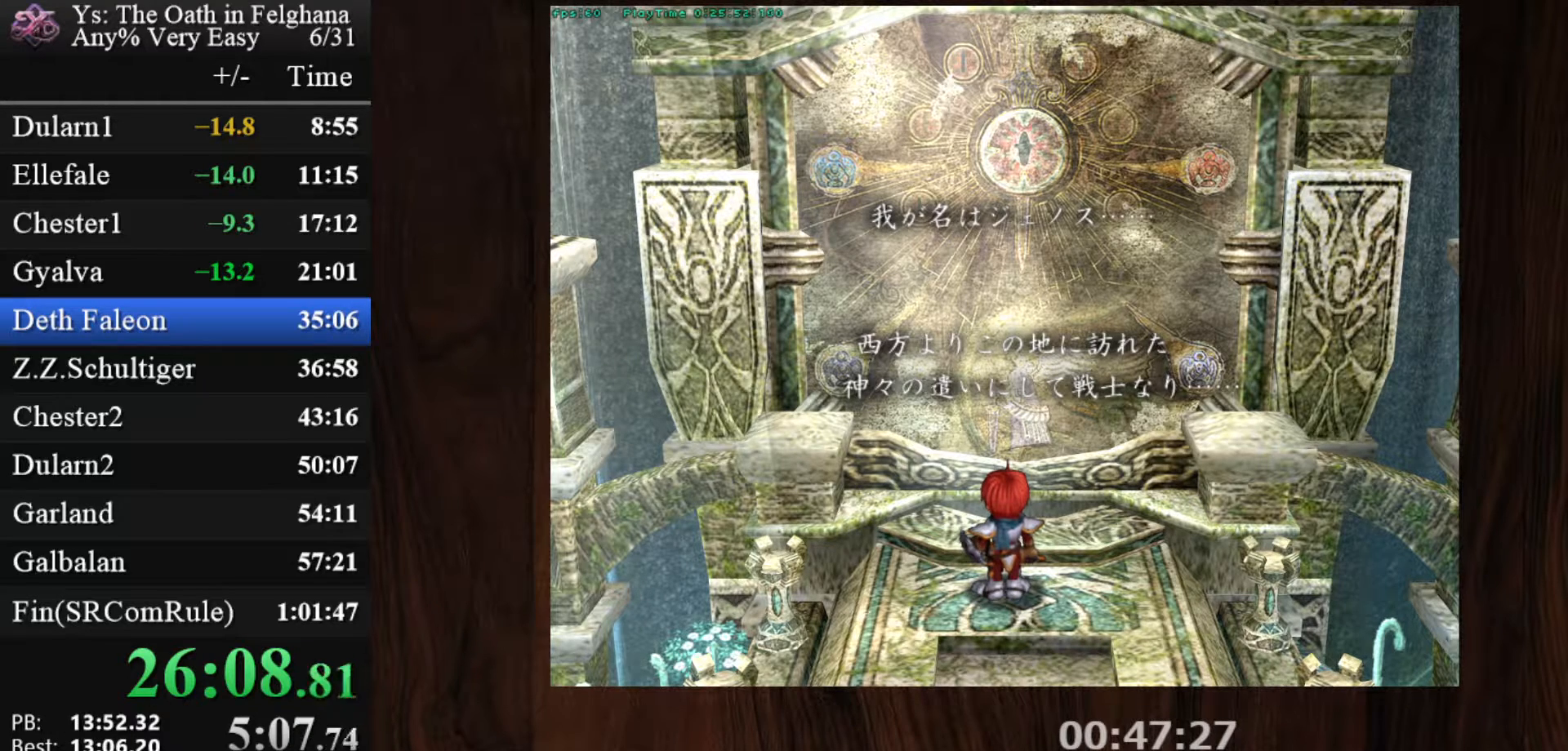
{"keys": ["z"], "mouse": [], "events": [[117, "z", "down"], [300, "z", "up"], [450, "z", "down"]]}
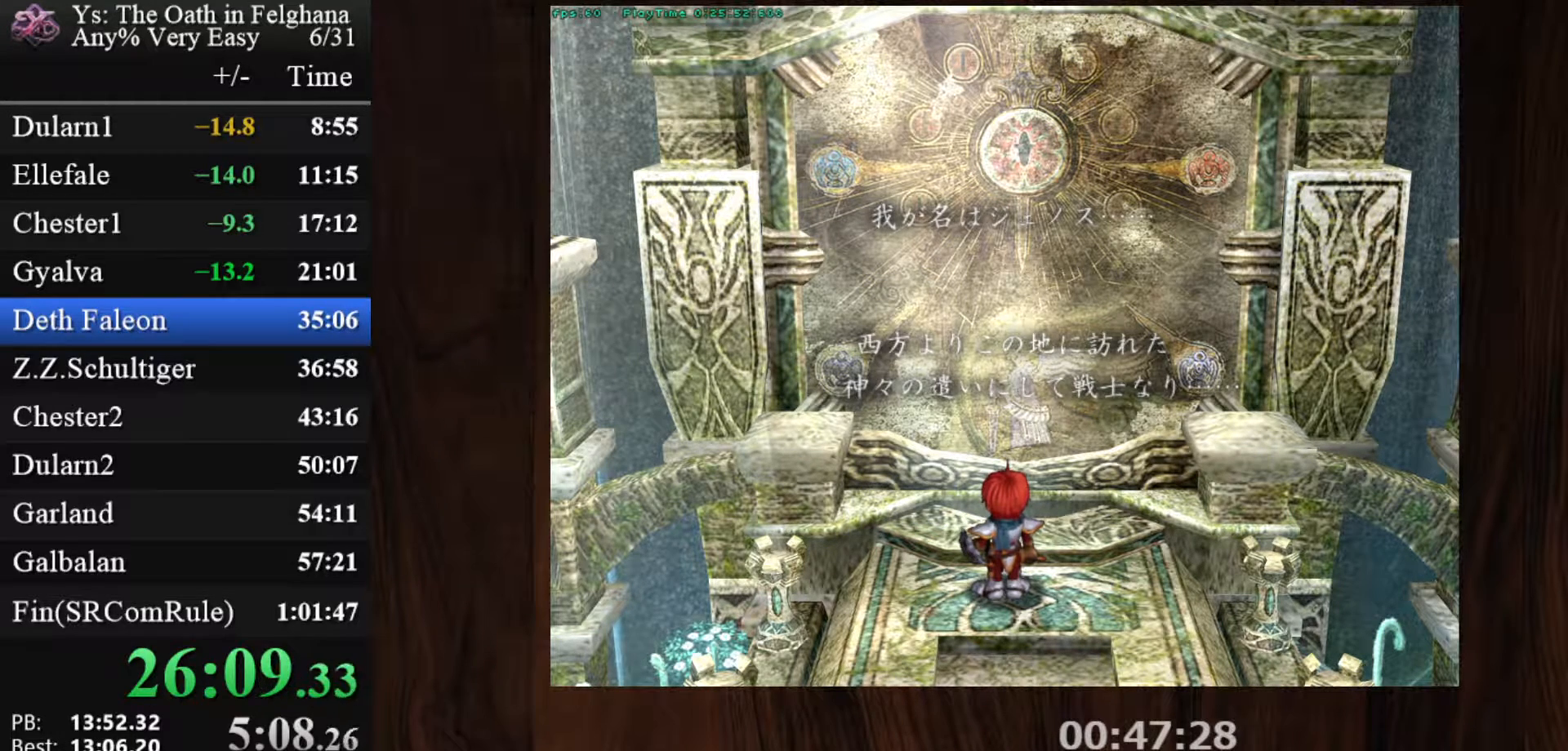
{"keys": [], "mouse": [], "events": [[133, "z", "up"], [267, "z", "down"], [400, "z", "up"]]}
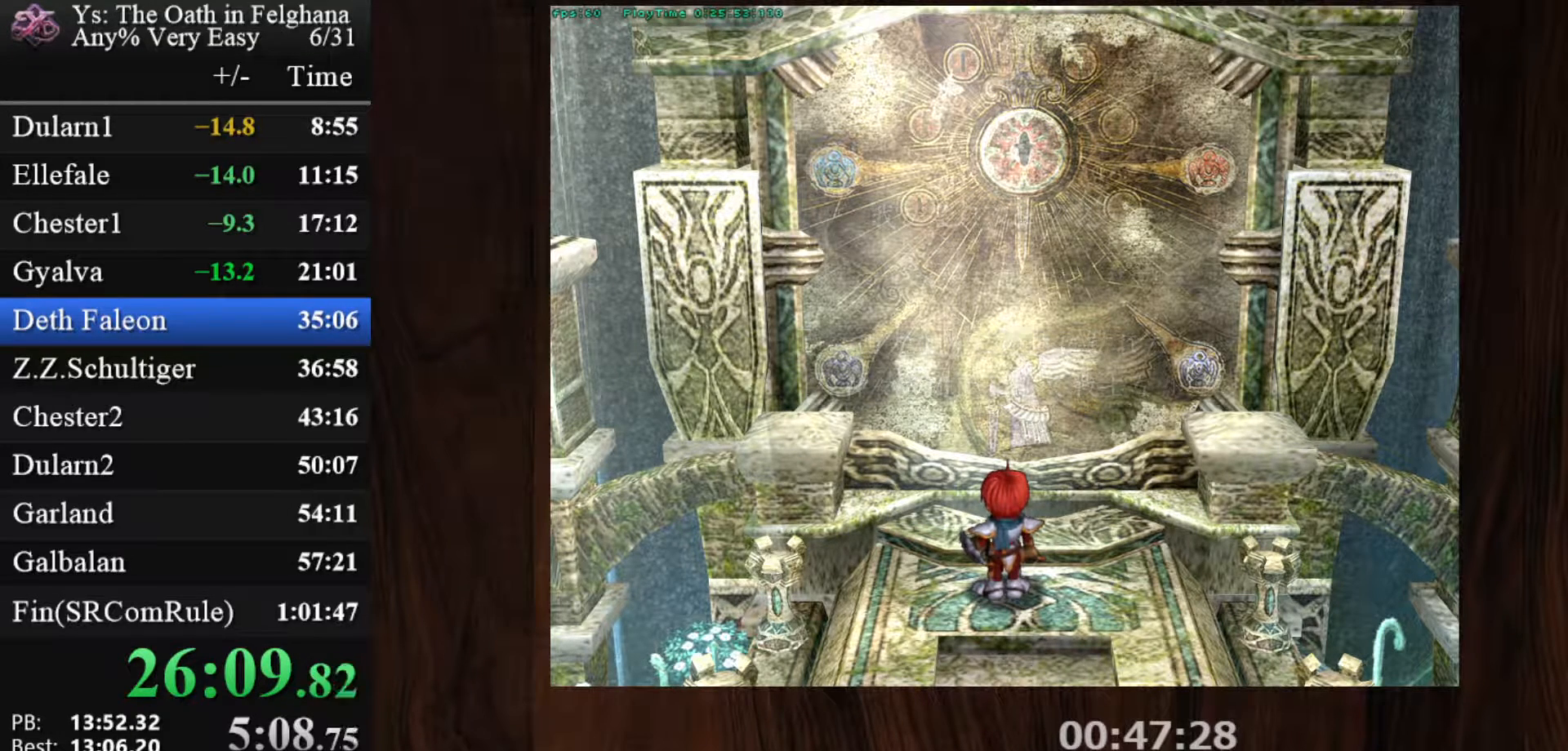
{"keys": ["z"], "mouse": [], "events": [[50, "z", "down"], [233, "z", "up"], [417, "z", "down"]]}
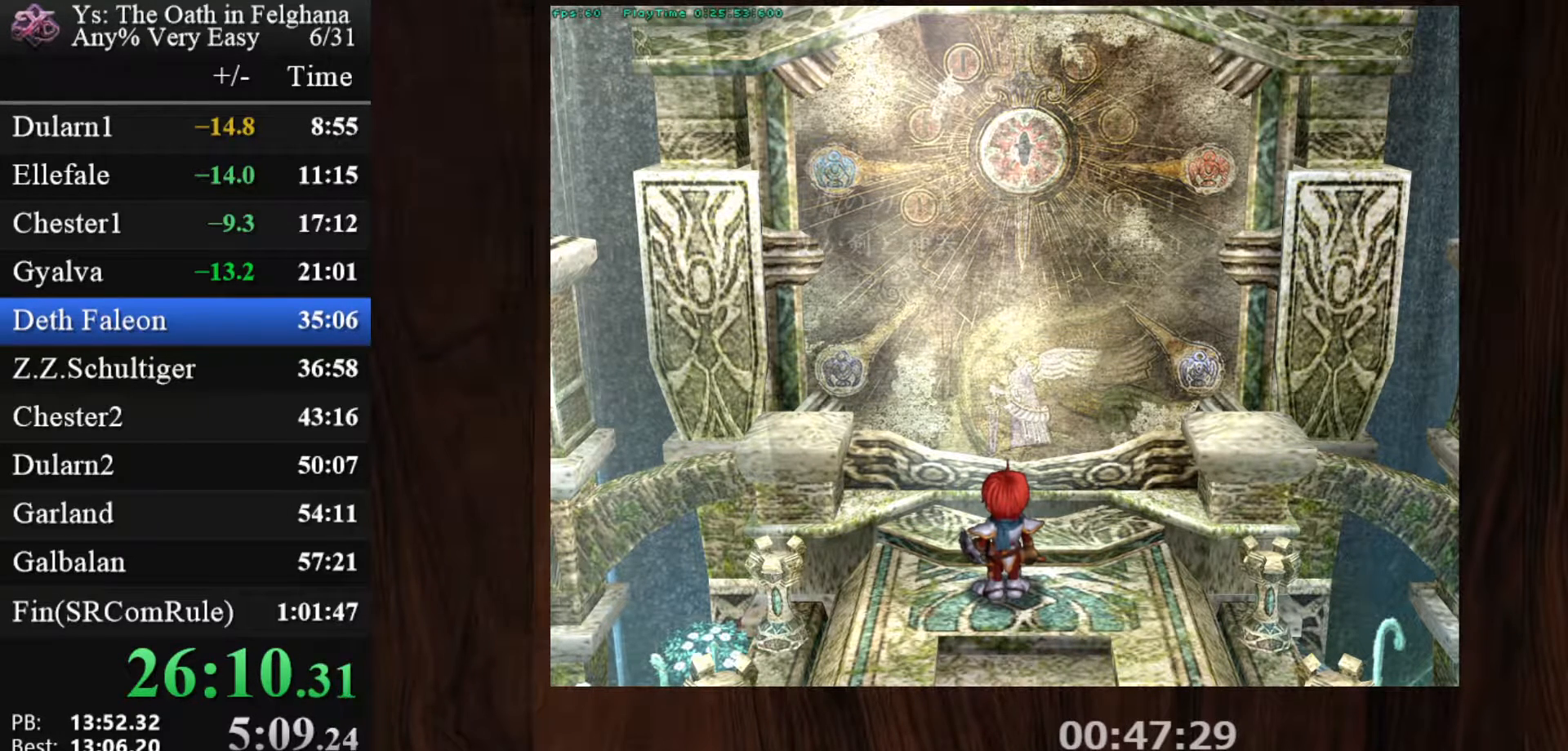
{"keys": [], "mouse": [], "events": [[67, "z", "up"], [200, "z", "down"], [400, "z", "up"]]}
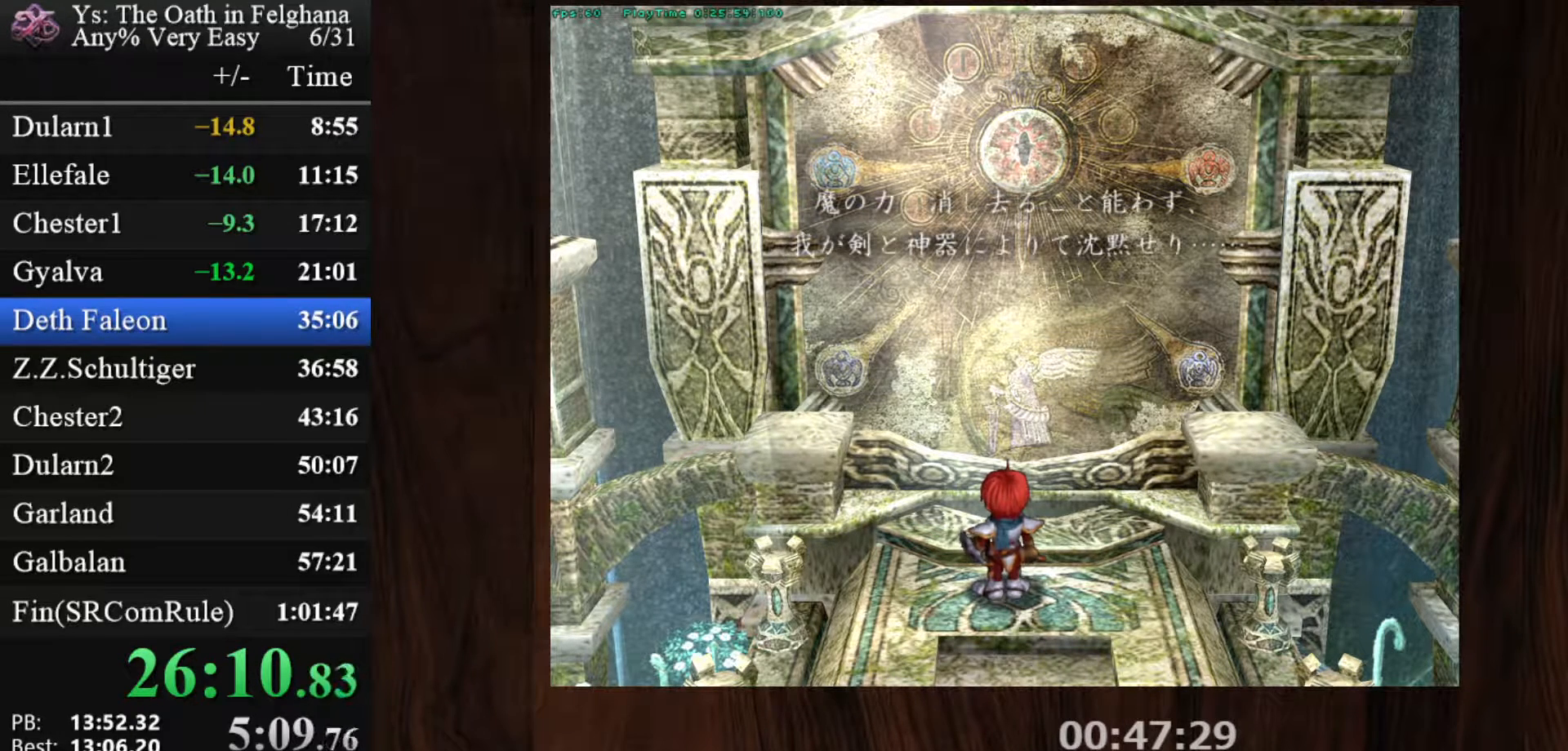
{"keys": ["z"], "mouse": [], "events": [[33, "z", "down"], [217, "z", "up"], [367, "z", "down"]]}
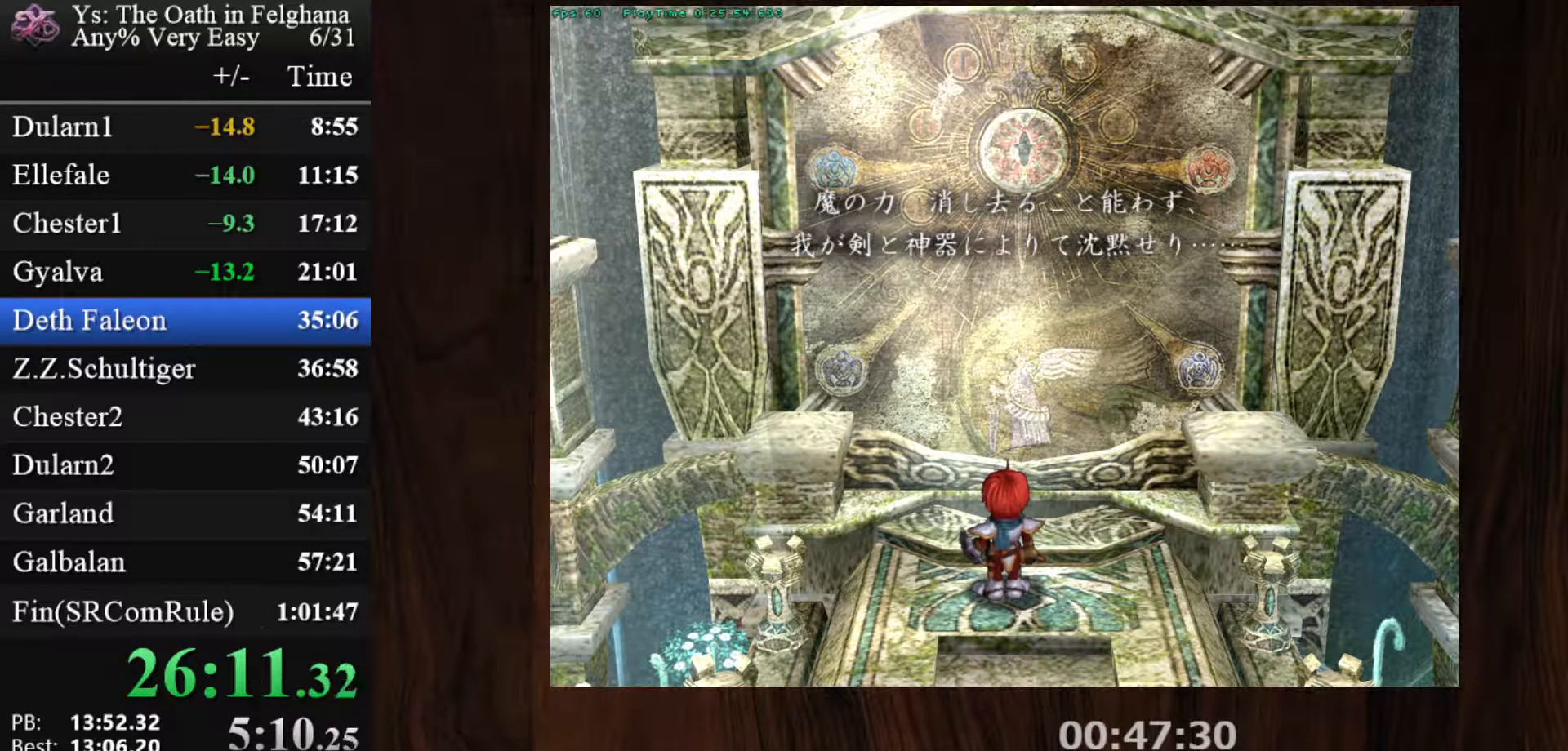
{"keys": [], "mouse": [], "events": [[50, "z", "up"], [200, "z", "down"], [383, "z", "up"]]}
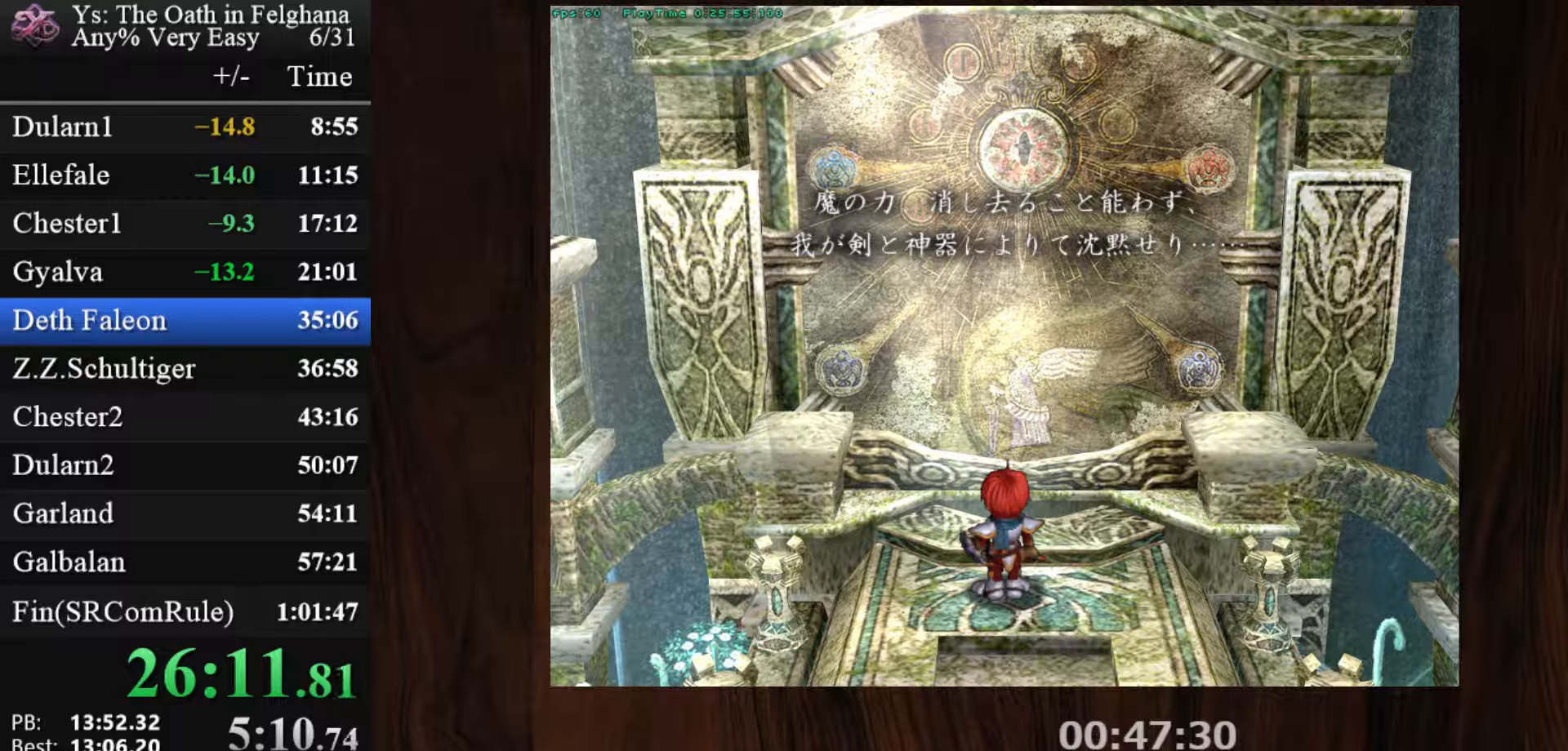
{"keys": [], "mouse": [], "events": [[33, "z", "down"], [167, "z", "up"], [317, "z", "down"], [500, "z", "up"]]}
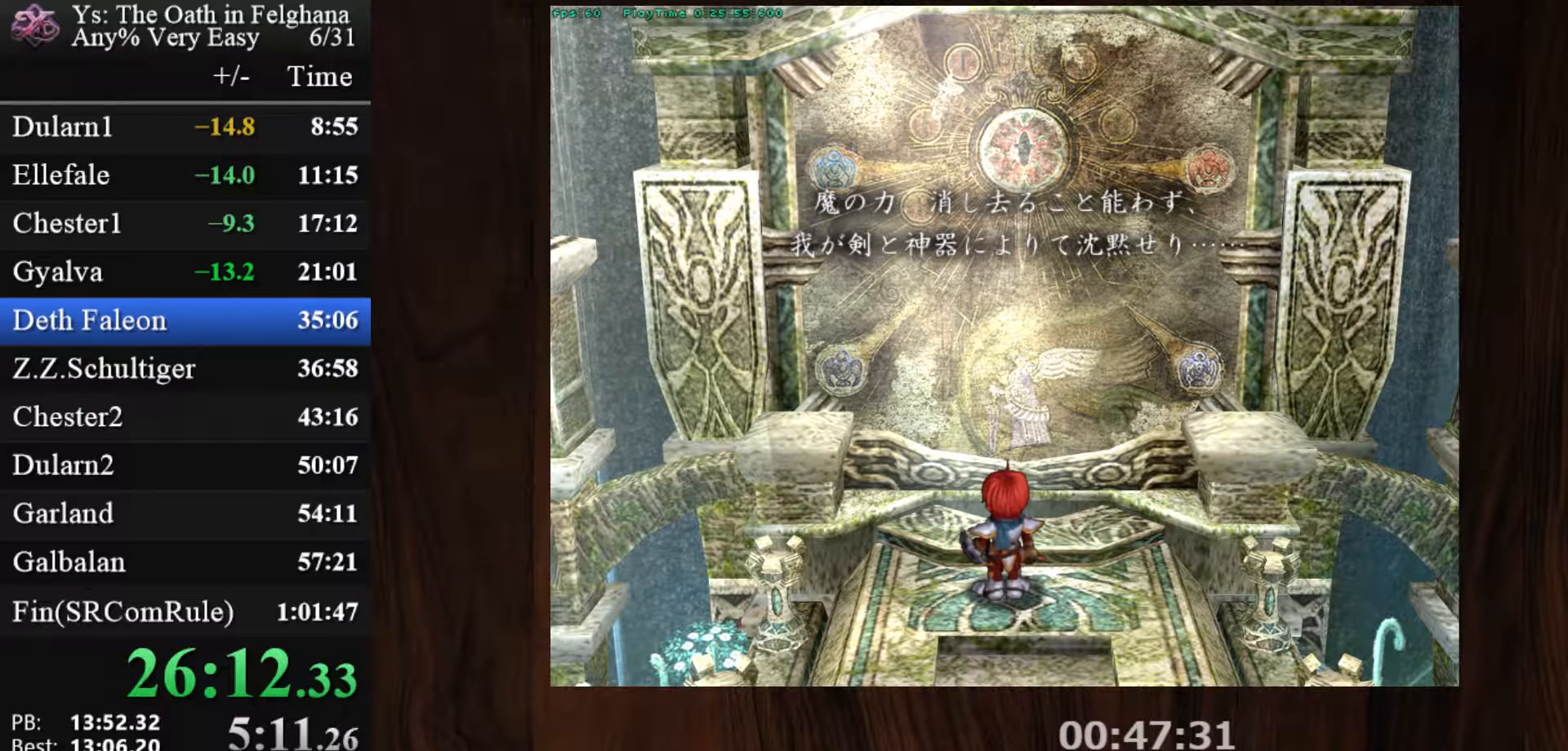
{"keys": ["z"], "mouse": [], "events": [[150, "z", "down"], [333, "z", "up"], [467, "z", "down"]]}
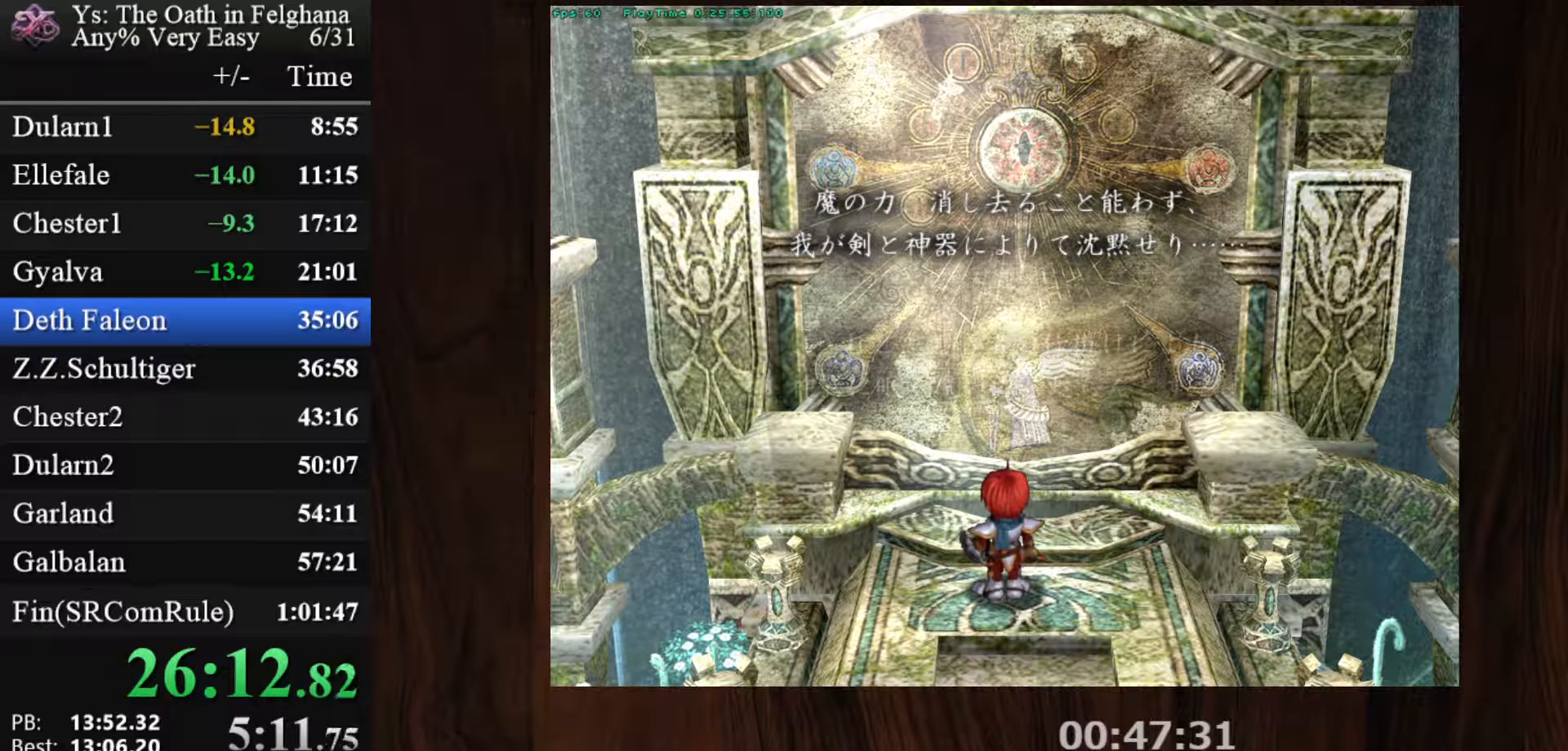
{"keys": [], "mouse": [], "events": [[150, "z", "up"], [300, "z", "down"], [467, "z", "up"]]}
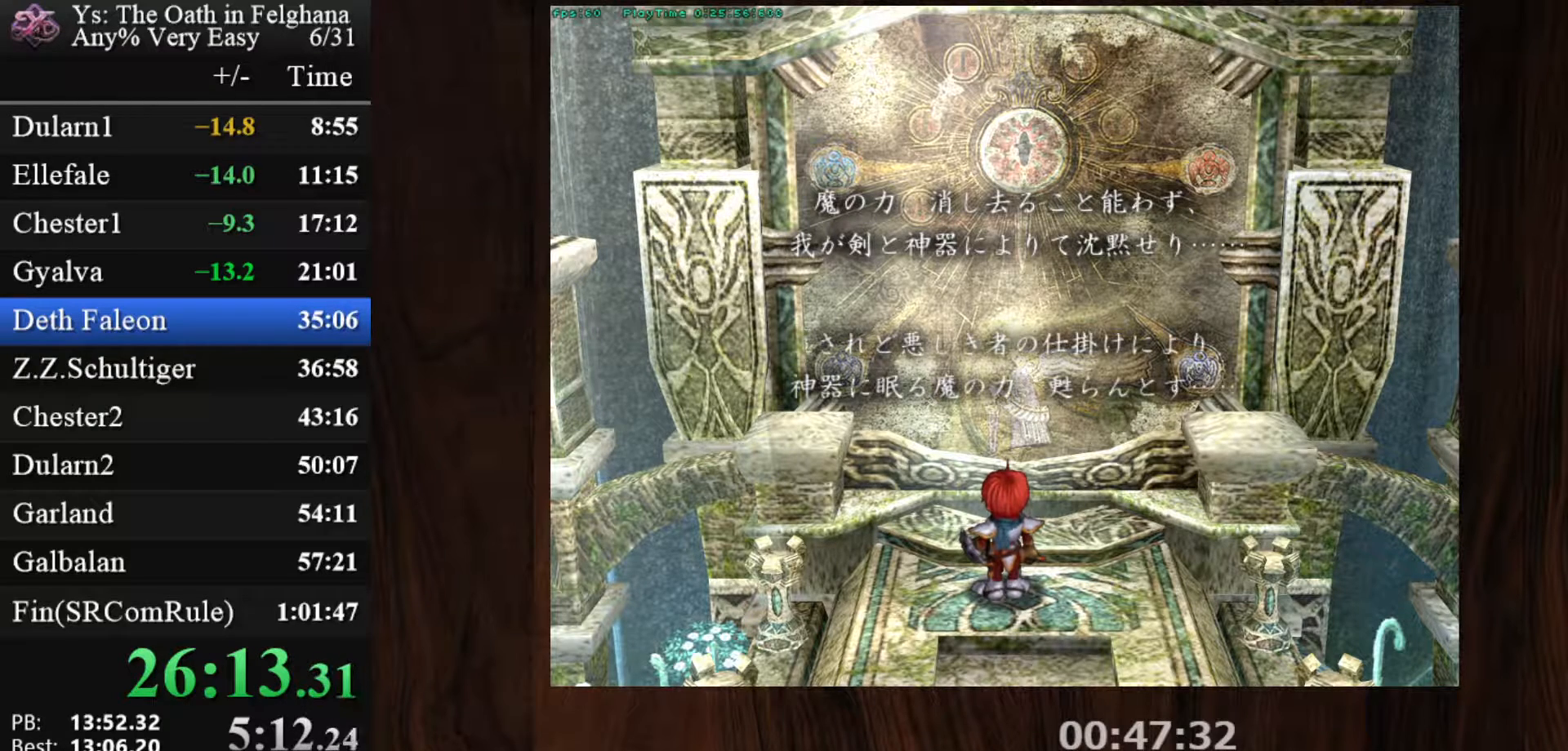
{"keys": ["z"], "mouse": [], "events": [[117, "z", "down"], [317, "z", "up"], [450, "z", "down"]]}
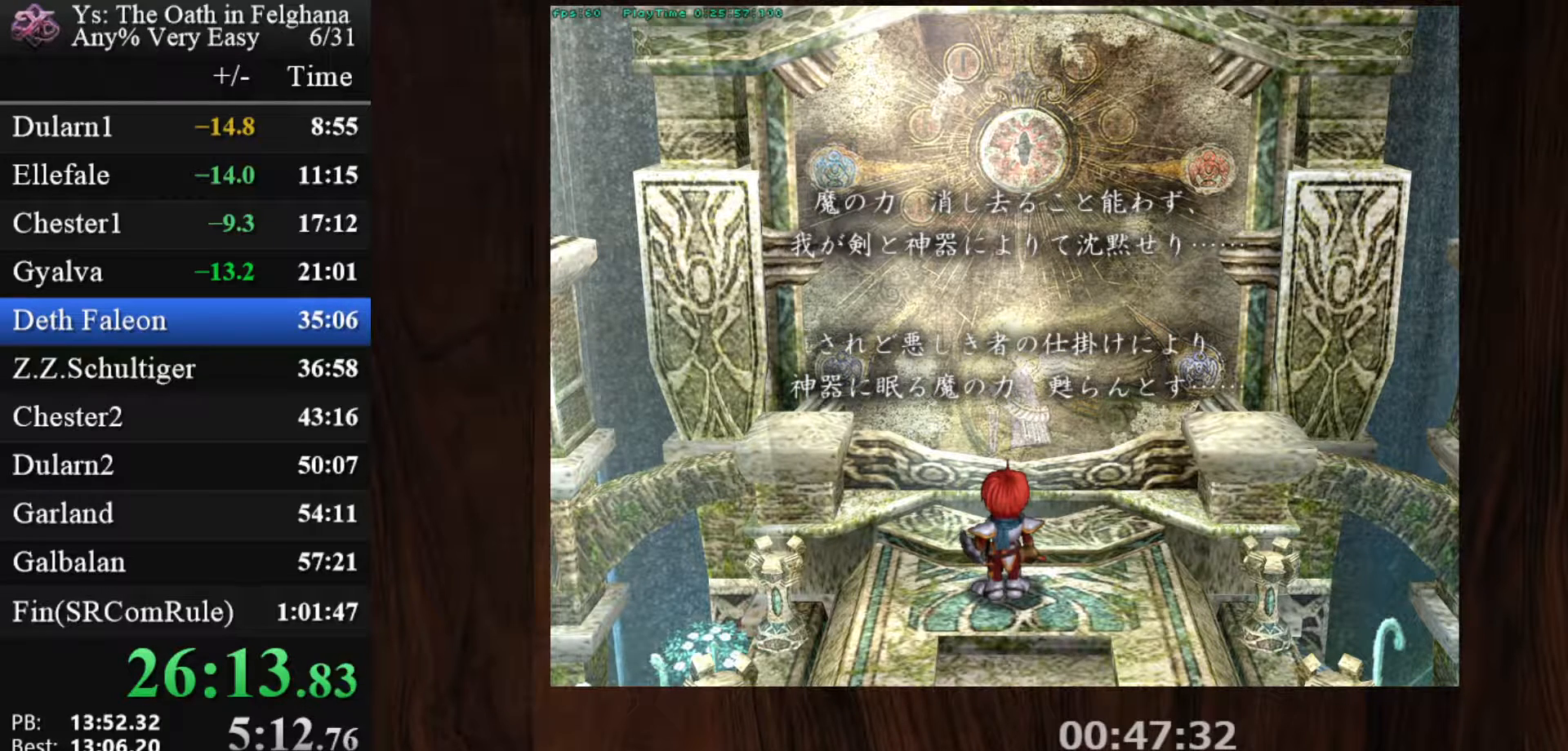
{"keys": [], "mouse": [], "events": [[100, "z", "up"], [283, "z", "down"], [417, "z", "up"]]}
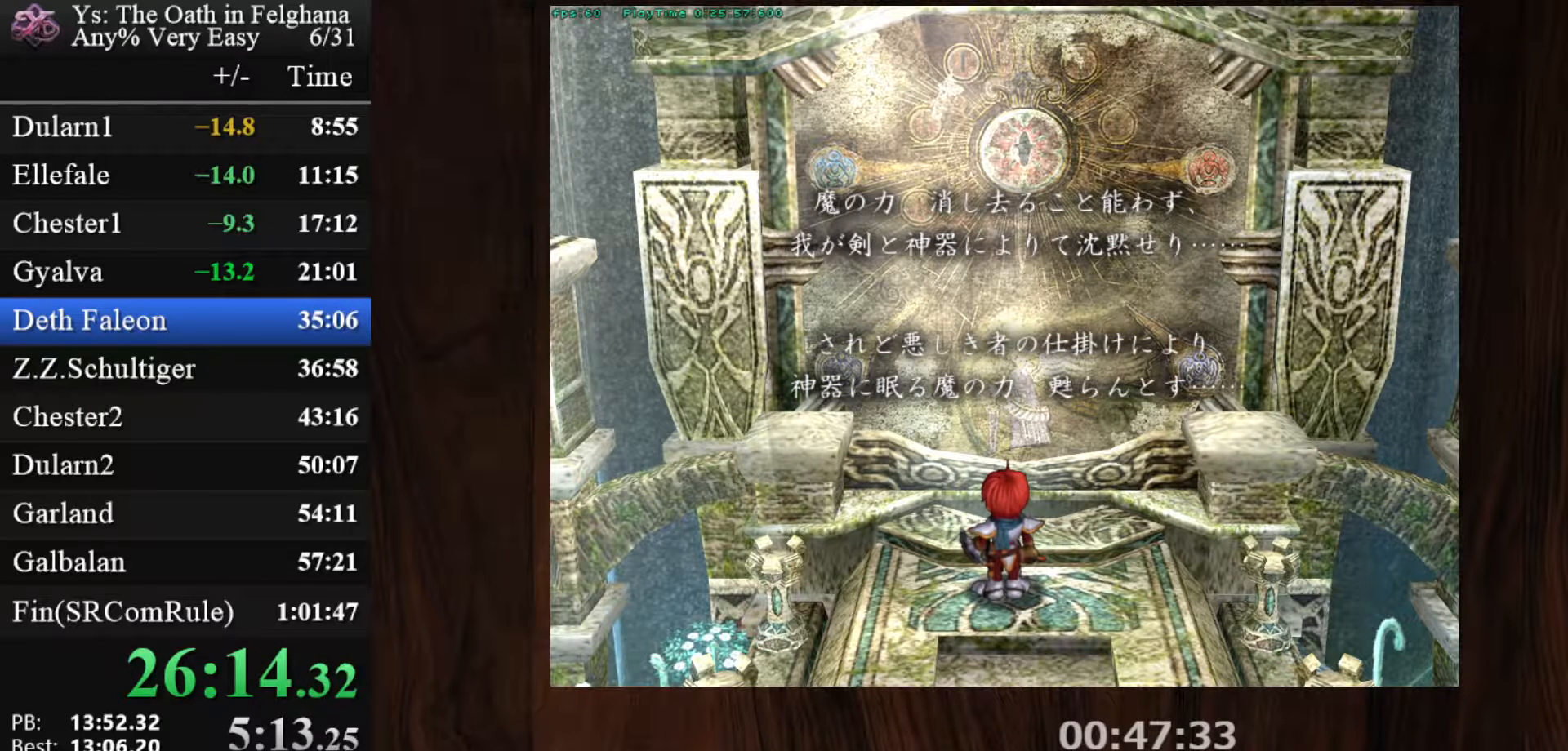
{"keys": ["z"], "mouse": [], "events": [[100, "z", "down"], [250, "z", "up"], [383, "z", "down"]]}
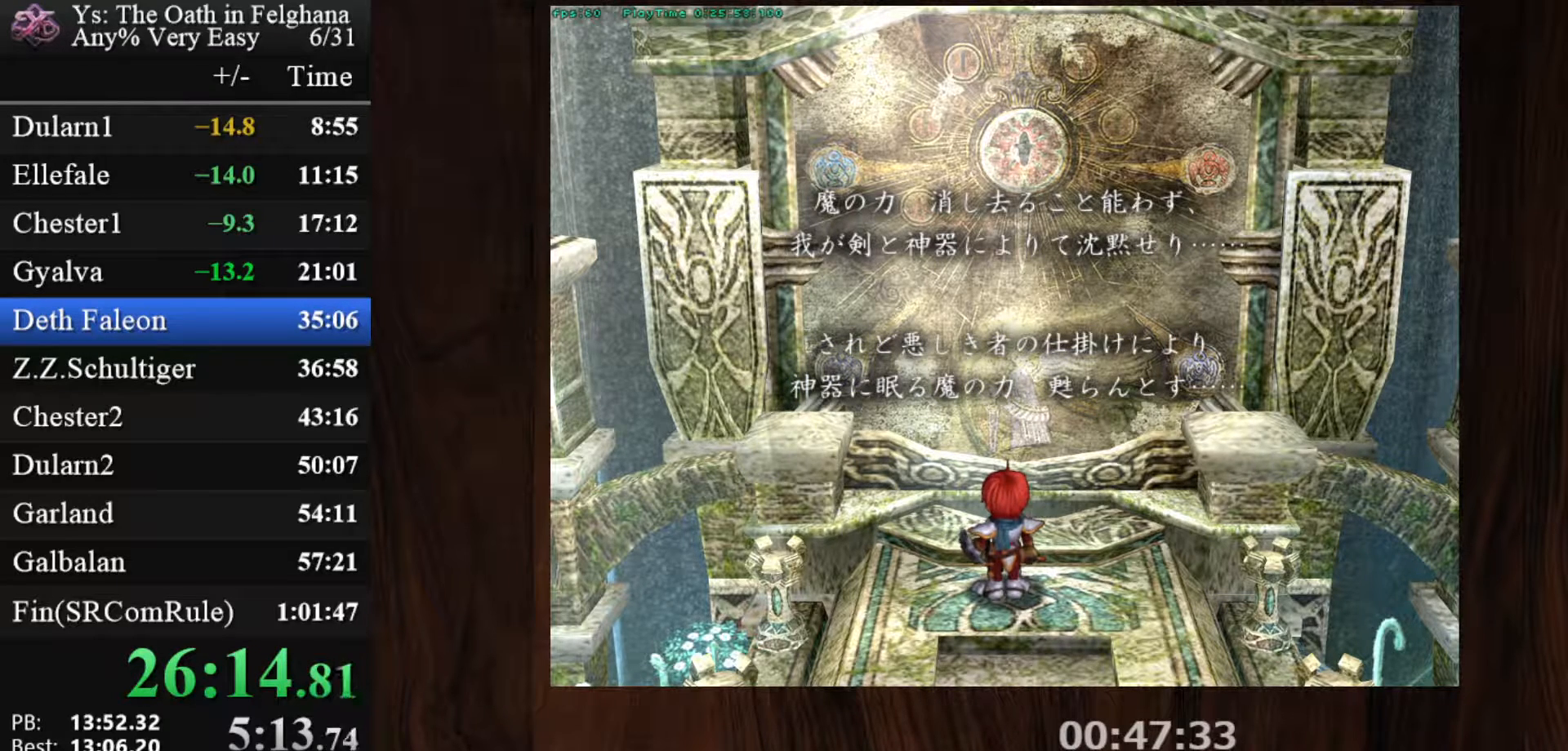
{"keys": [], "mouse": [], "events": [[83, "z", "up"], [217, "z", "down"], [400, "z", "up"]]}
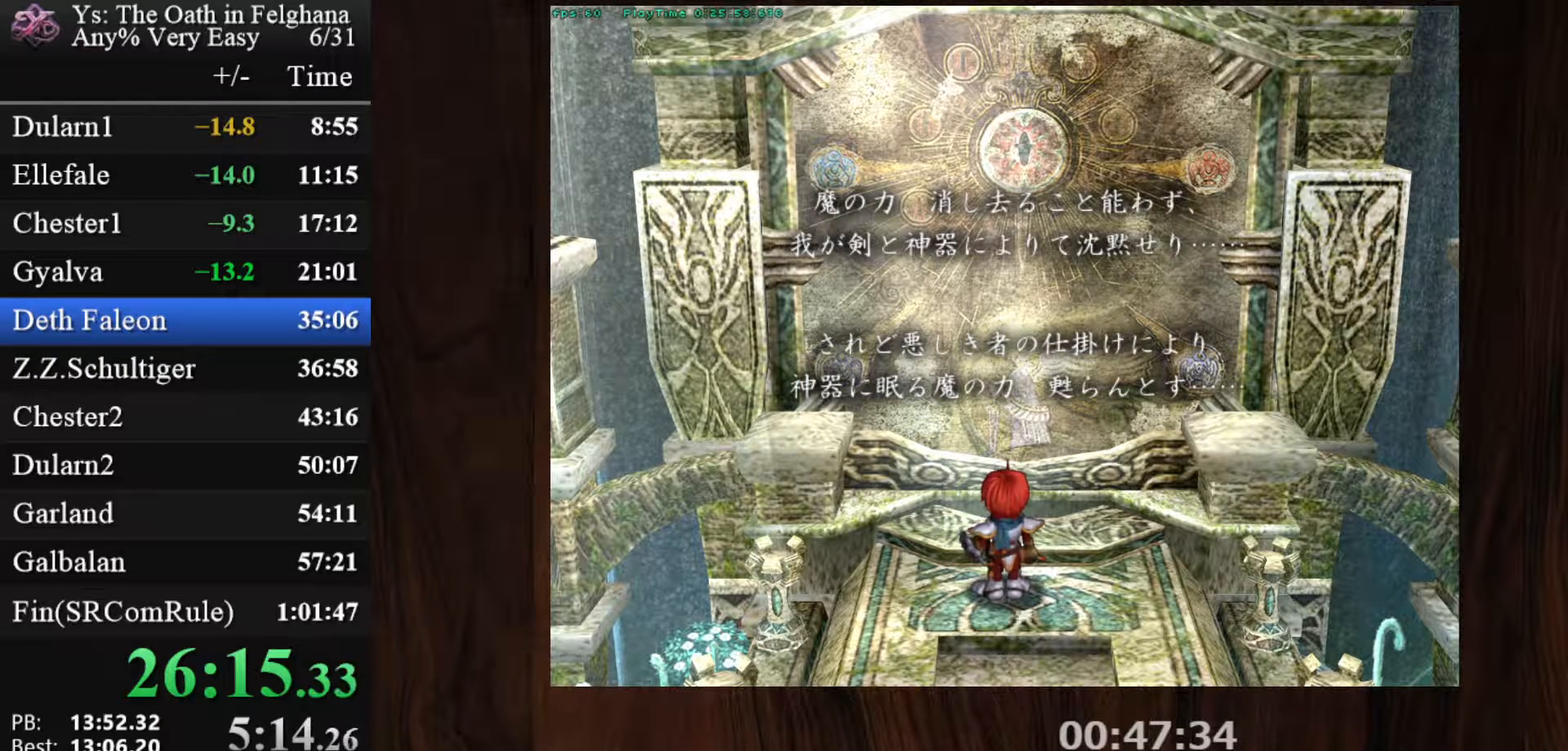
{"keys": ["z"], "mouse": [], "events": [[50, "z", "down"], [233, "z", "up"], [367, "z", "down"]]}
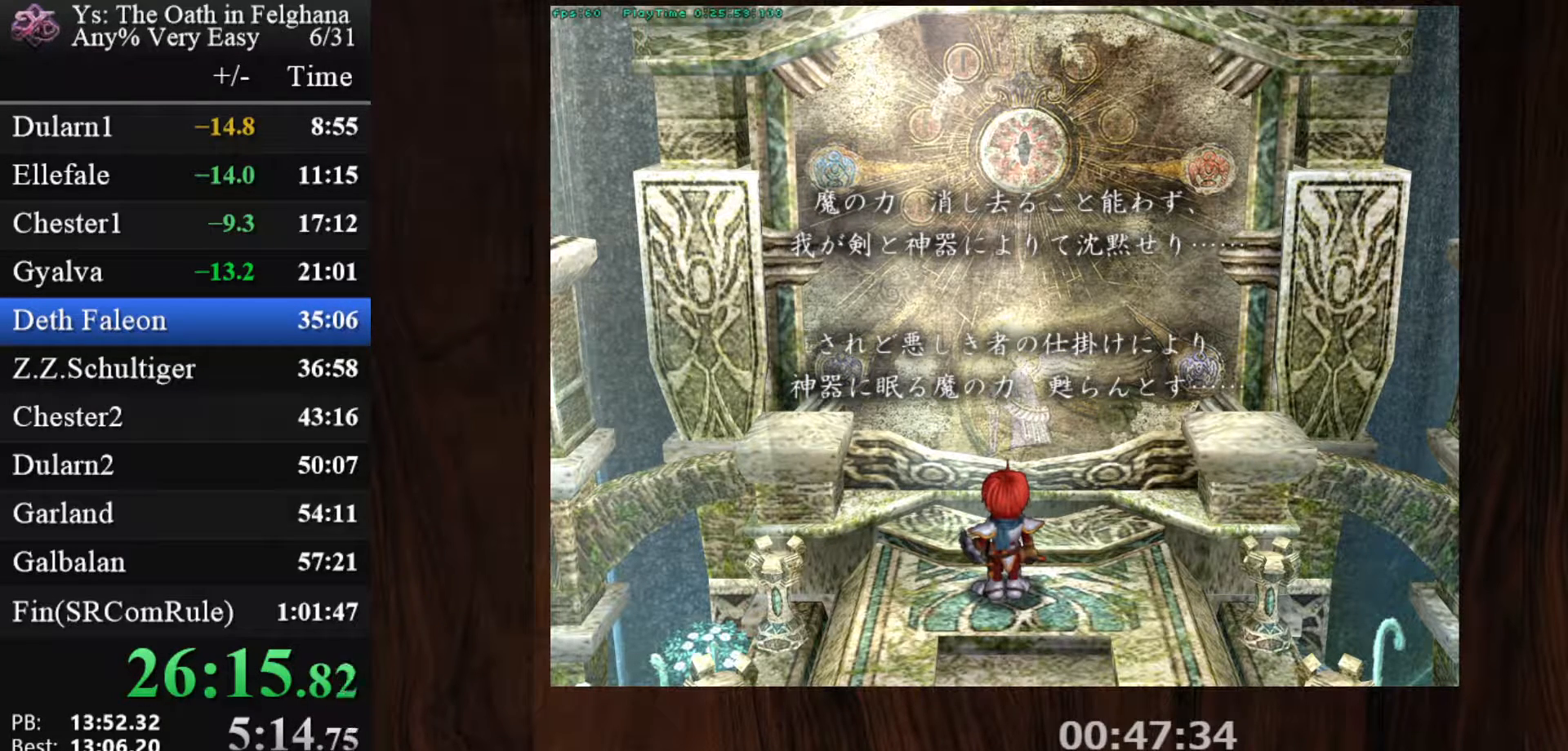
{"keys": [], "mouse": [], "events": [[17, "z", "up"], [200, "z", "down"], [333, "z", "up"]]}
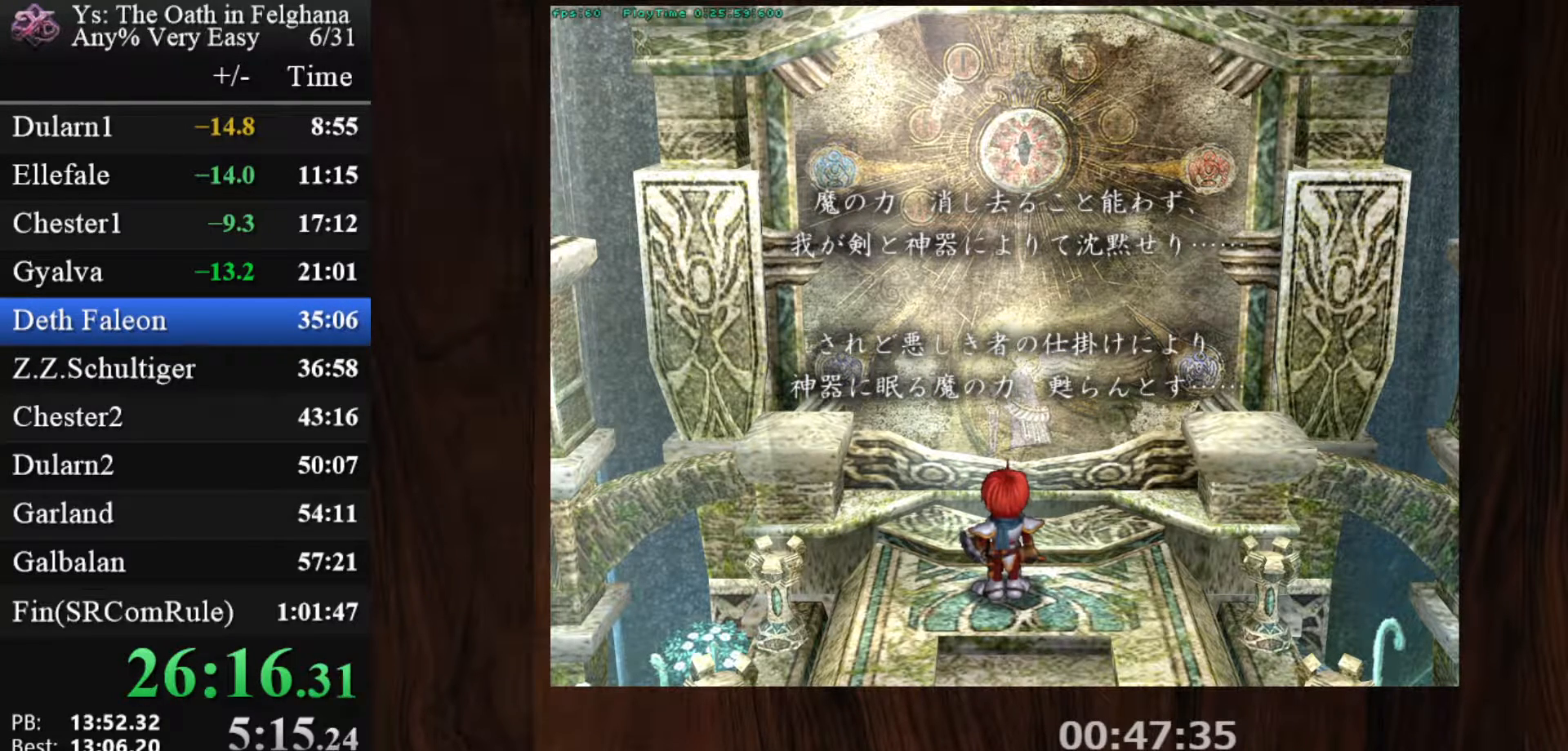
{"keys": [], "mouse": [], "events": [[33, "z", "down"], [167, "z", "up"], [317, "z", "down"], [500, "z", "up"]]}
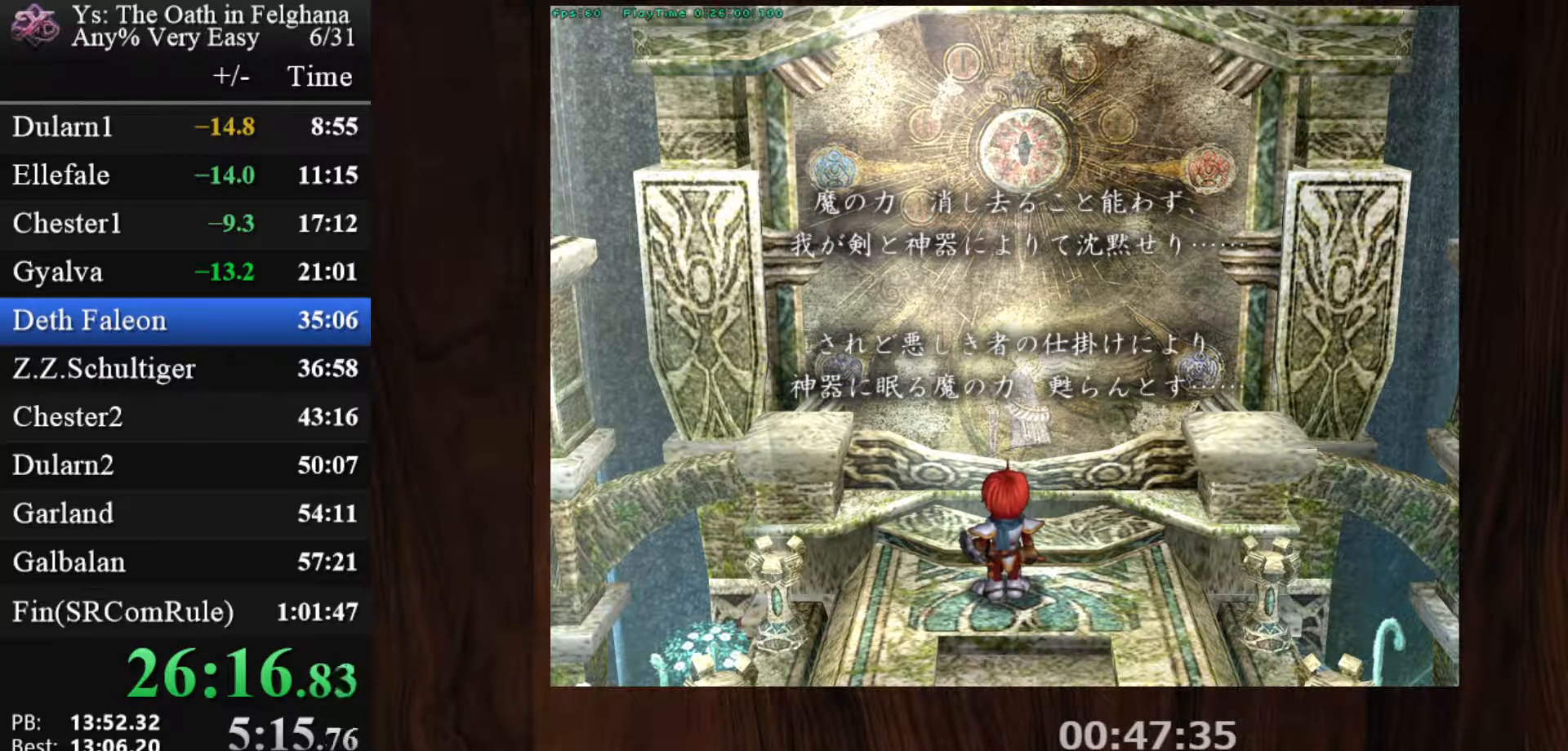
{"keys": ["z"], "mouse": [], "events": [[133, "z", "down"], [317, "z", "up"], [467, "z", "down"]]}
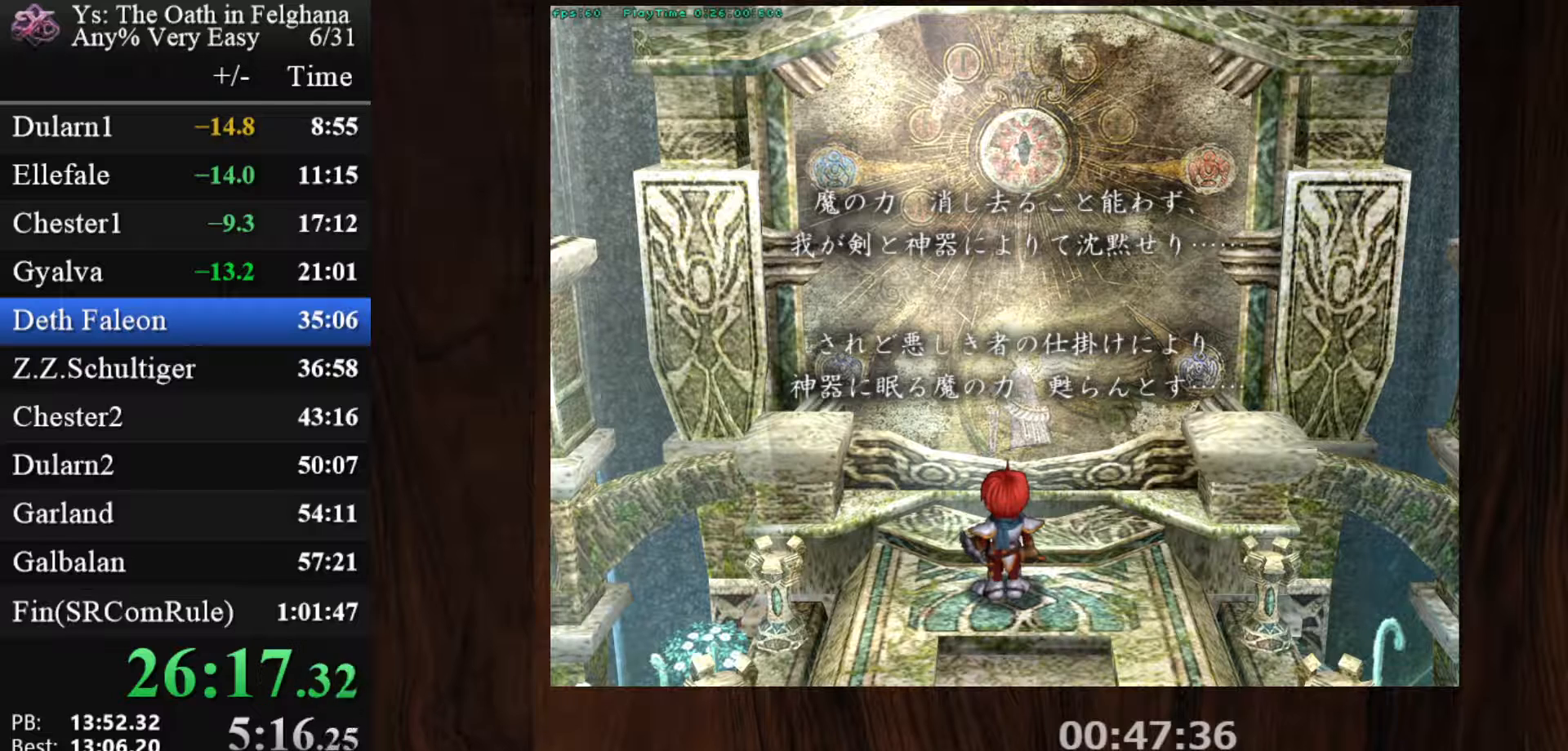
{"keys": [], "mouse": [], "events": [[100, "z", "up"], [283, "z", "down"], [433, "z", "up"]]}
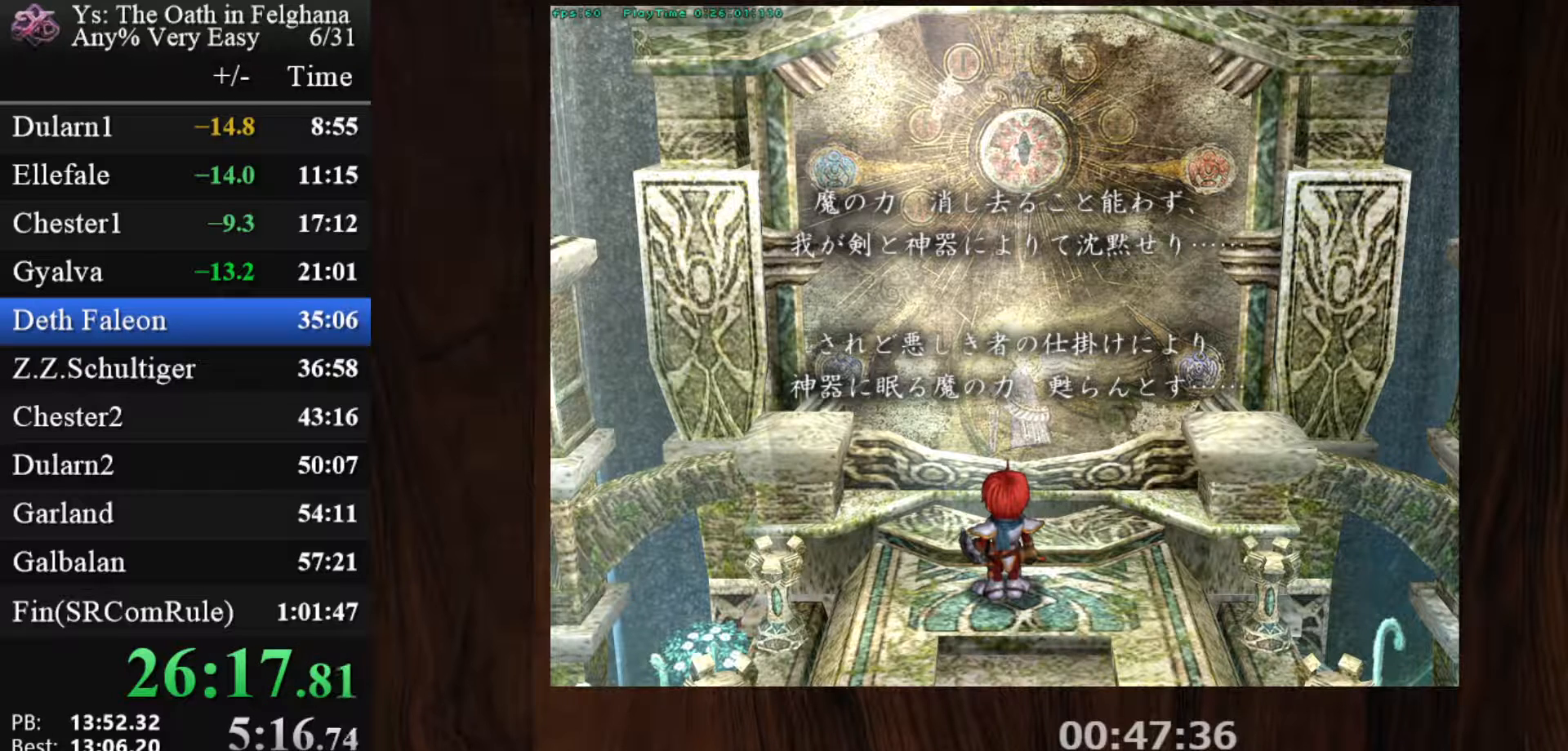
{"keys": ["z"], "mouse": [], "events": [[117, "z", "down"], [267, "z", "up"], [450, "z", "down"]]}
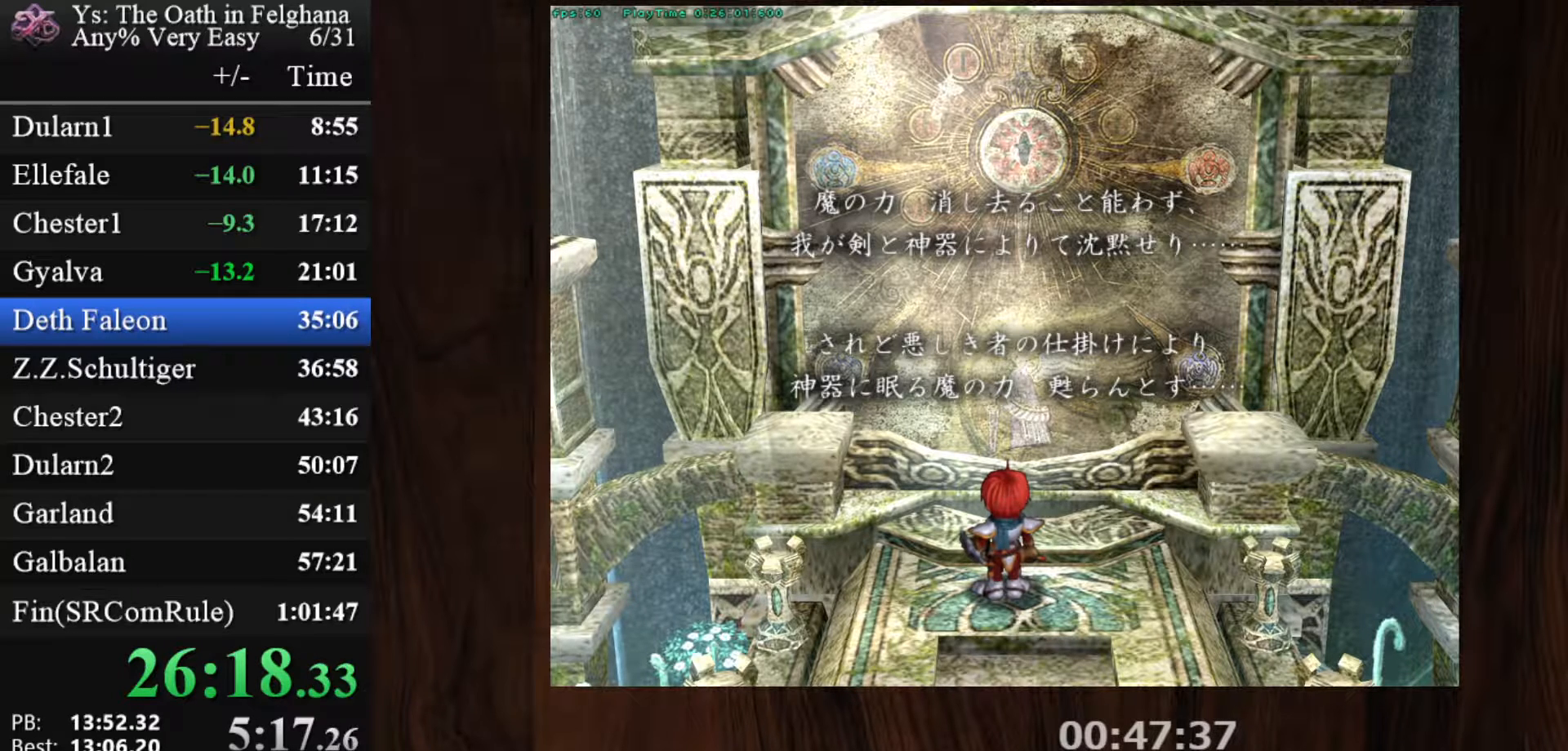
{"keys": [], "mouse": [], "events": [[83, "z", "up"], [233, "z", "down"], [417, "z", "up"]]}
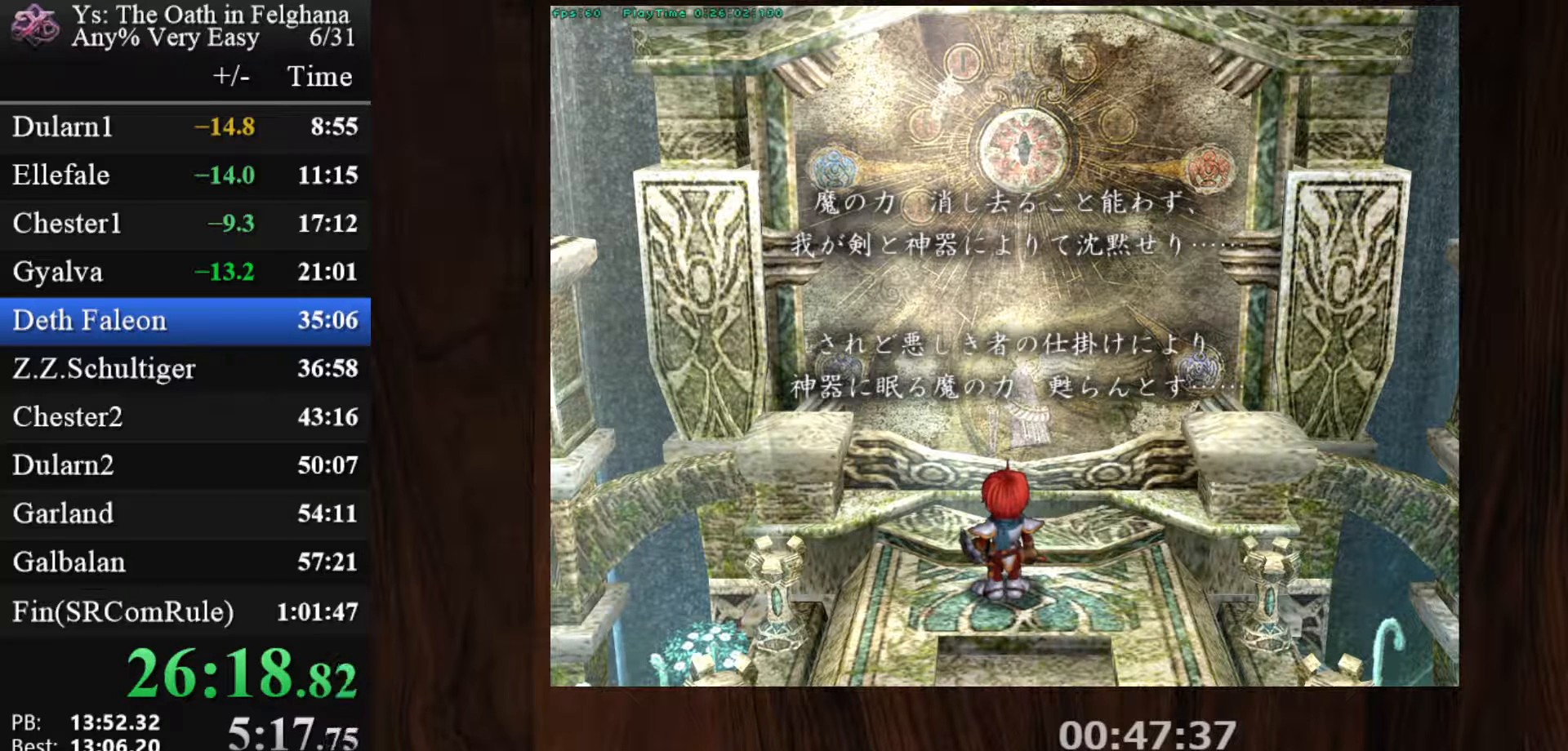
{"keys": ["z"], "mouse": [], "events": [[50, "z", "down"], [250, "z", "up"], [383, "z", "down"]]}
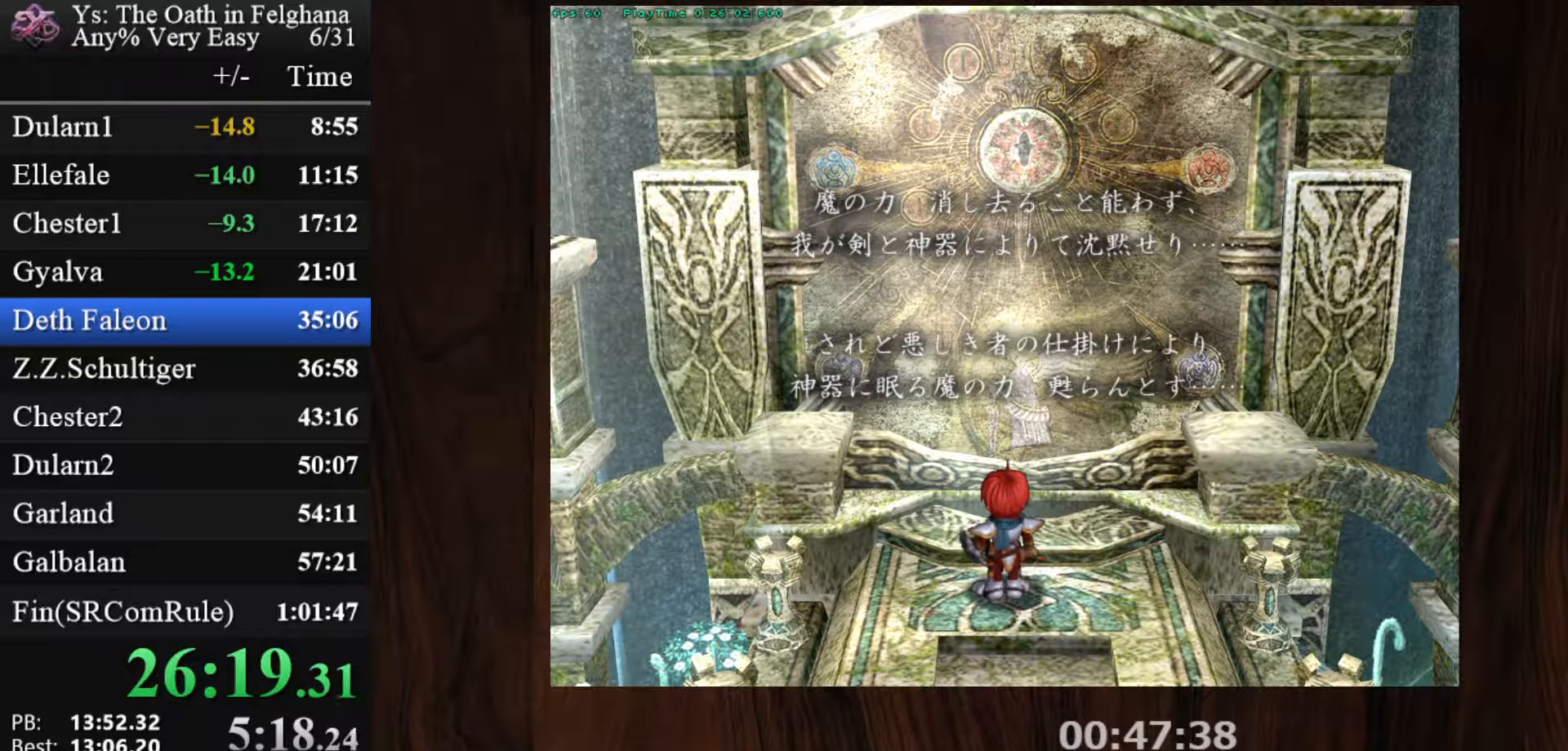
{"keys": [], "mouse": [], "events": [[67, "z", "up"], [217, "z", "down"], [400, "z", "up"]]}
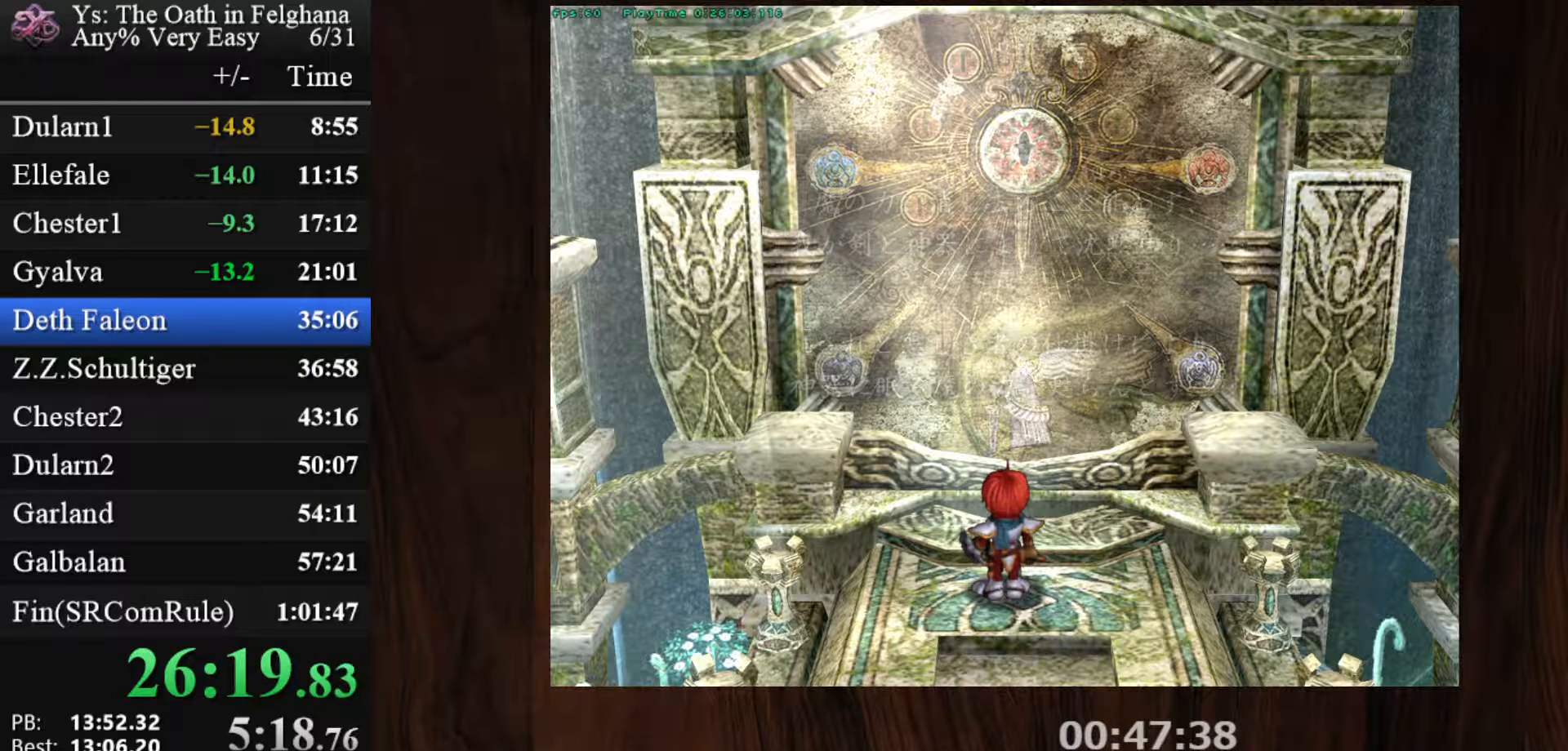
{"keys": [], "mouse": [], "events": [[33, "z", "down"], [233, "z", "up"], [367, "z", "down"], [500, "z", "up"]]}
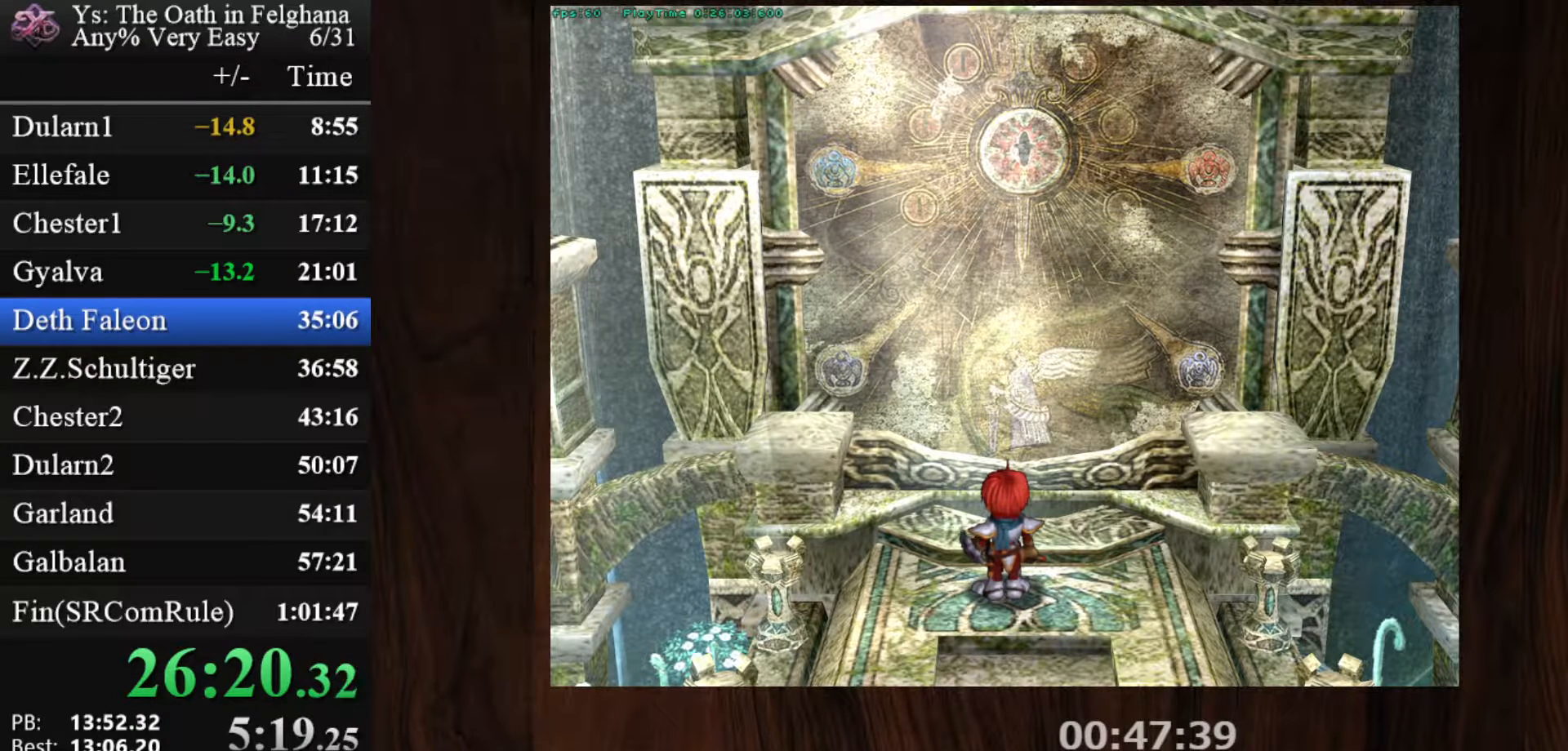
{"keys": [], "mouse": [], "events": [[200, "z", "down"], [333, "z", "up"]]}
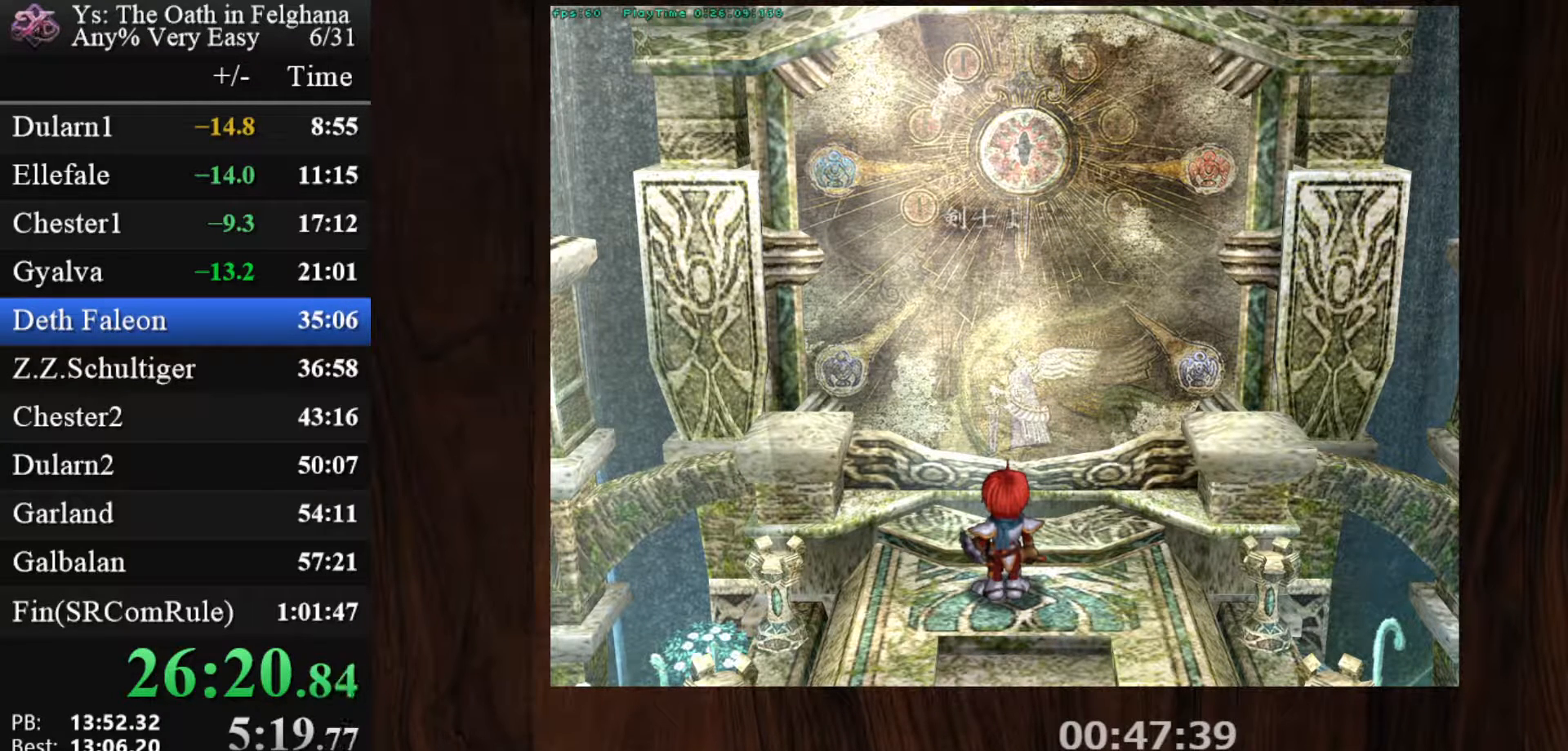
{"keys": [], "mouse": [], "events": [[17, "z", "down"], [167, "z", "up"], [300, "z", "down"], [483, "z", "up"]]}
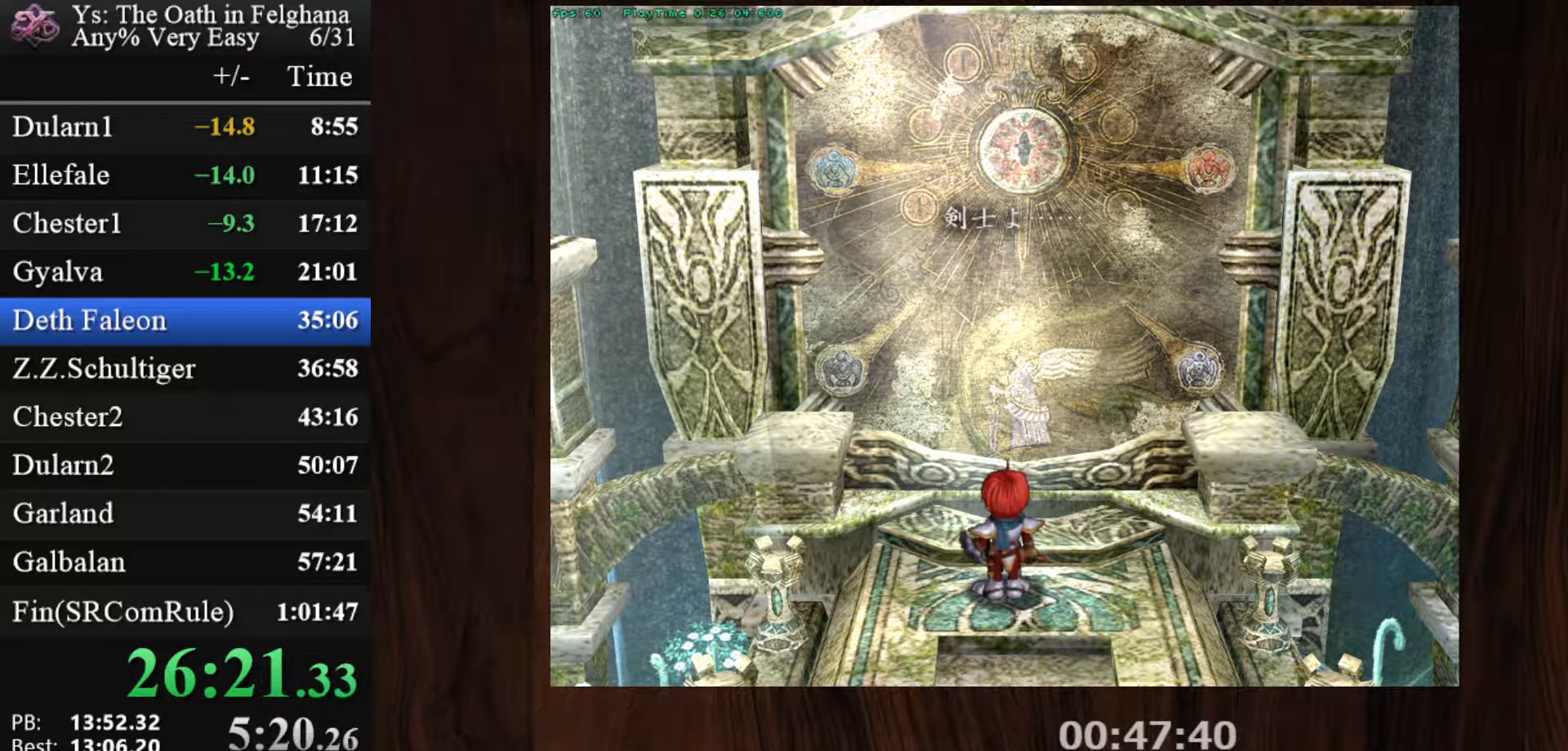
{"keys": ["z"], "mouse": [], "events": [[183, "z", "down"], [317, "z", "up"], [500, "z", "down"]]}
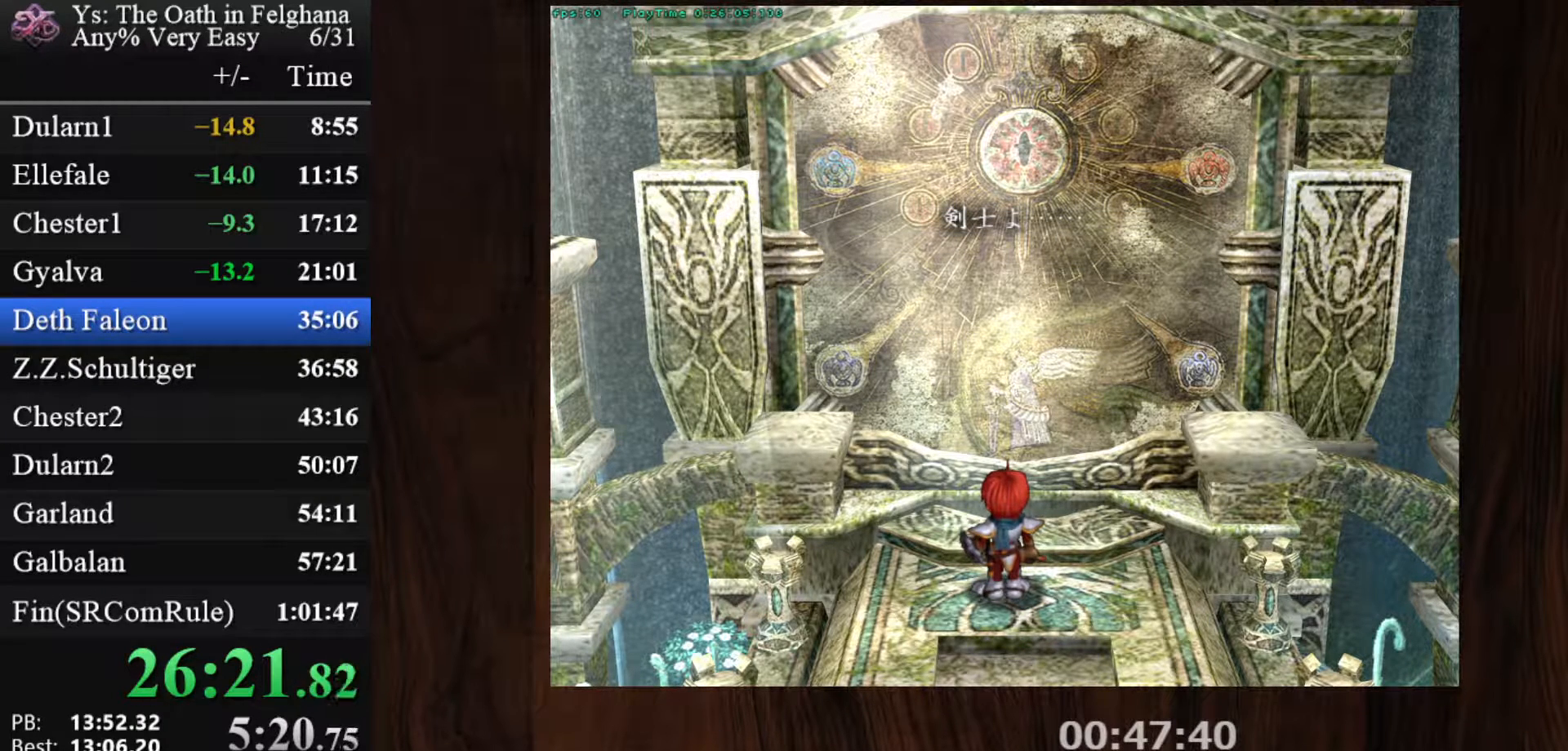
{"keys": [], "mouse": [], "events": [[150, "z", "up"], [283, "z", "down"], [467, "z", "up"]]}
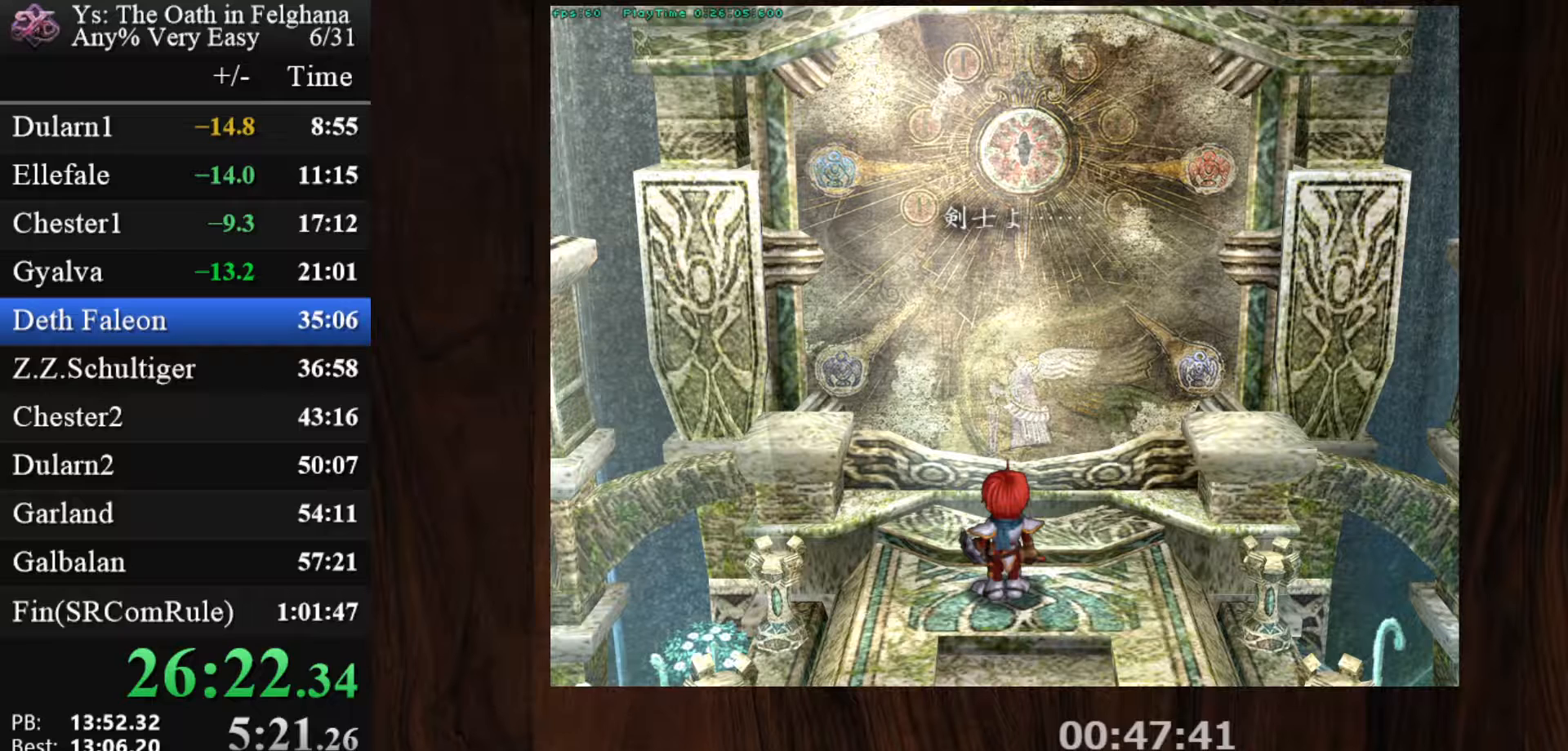
{"keys": ["z"], "mouse": [], "events": [[117, "z", "down"], [250, "z", "up"], [450, "z", "down"]]}
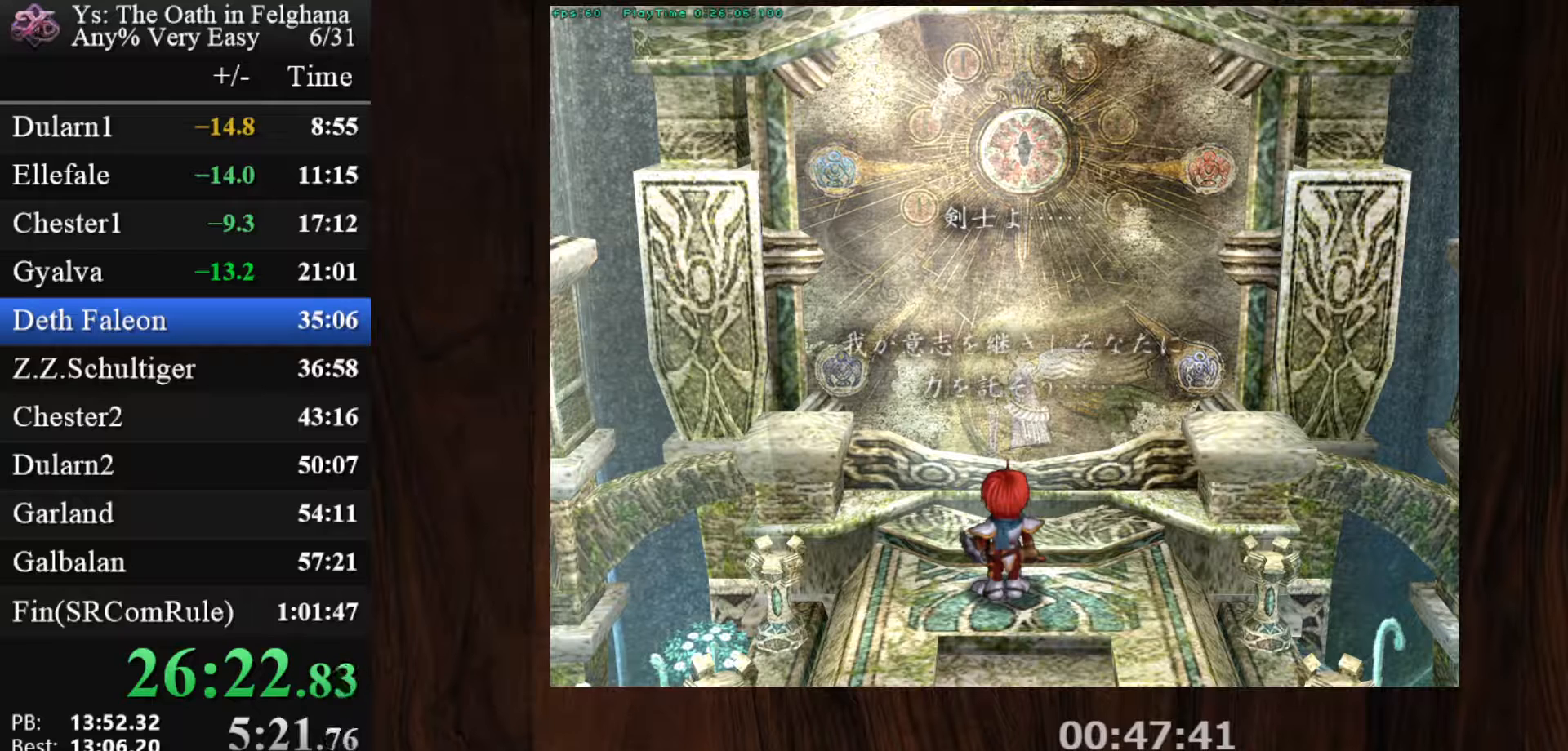
{"keys": [], "mouse": [], "events": [[83, "z", "up"], [267, "z", "down"], [417, "z", "up"]]}